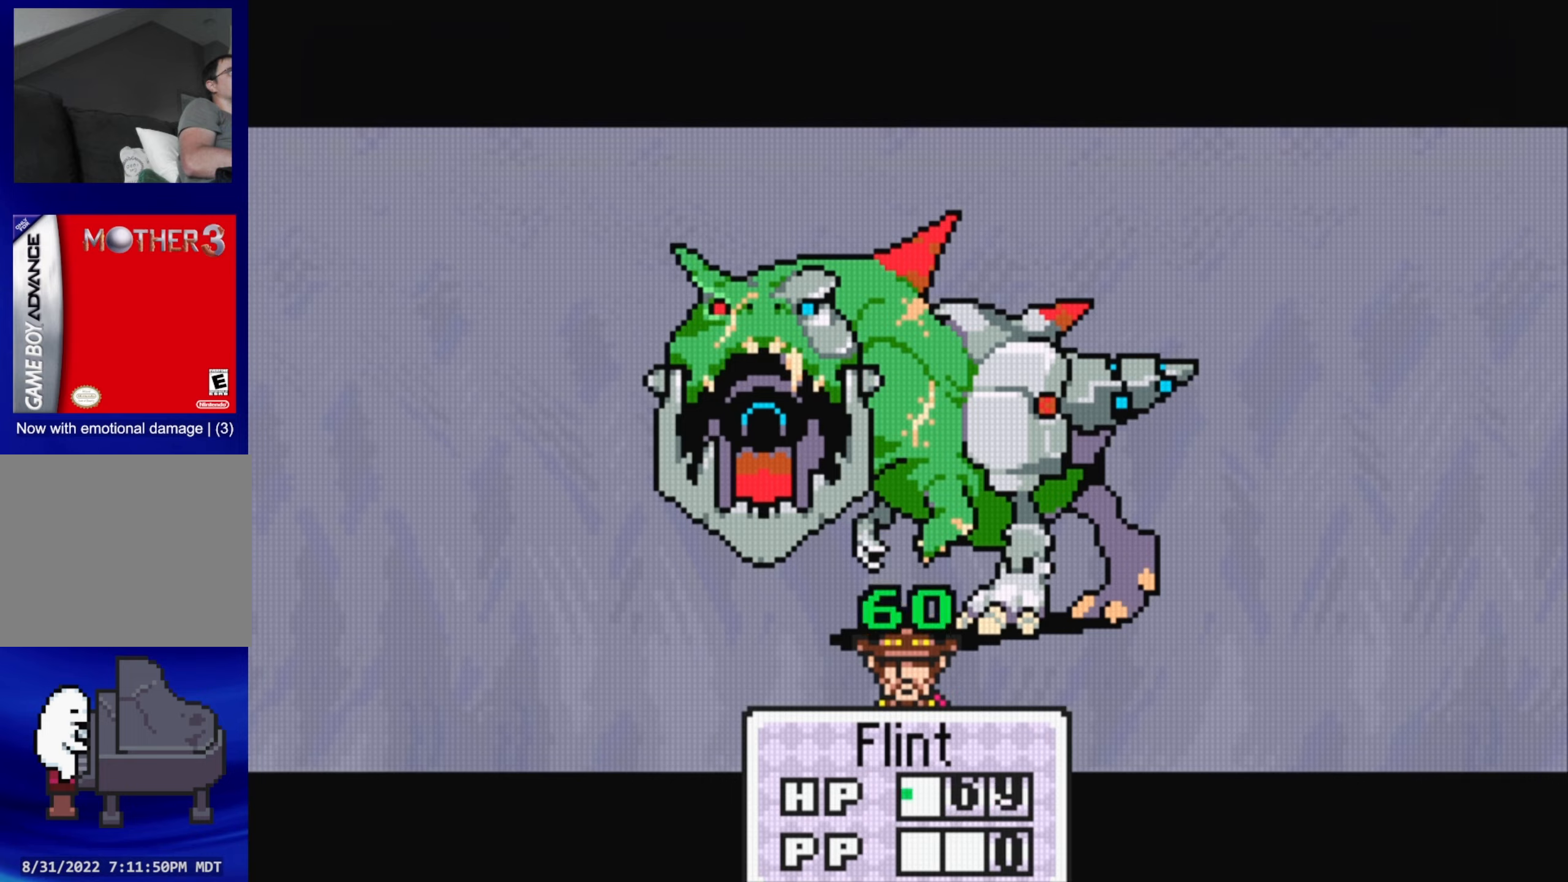
Gameplay with a controller (Nintendo layout); each line is a JSON object with the inputs held at the frame after it. "events" lists button and stick changes between this image and that frame as [ms after this image, input, new state], when the widget could be followed in between. Not read: L3 R3.
{"buttons": [], "events": [[83, "A", "up"]]}
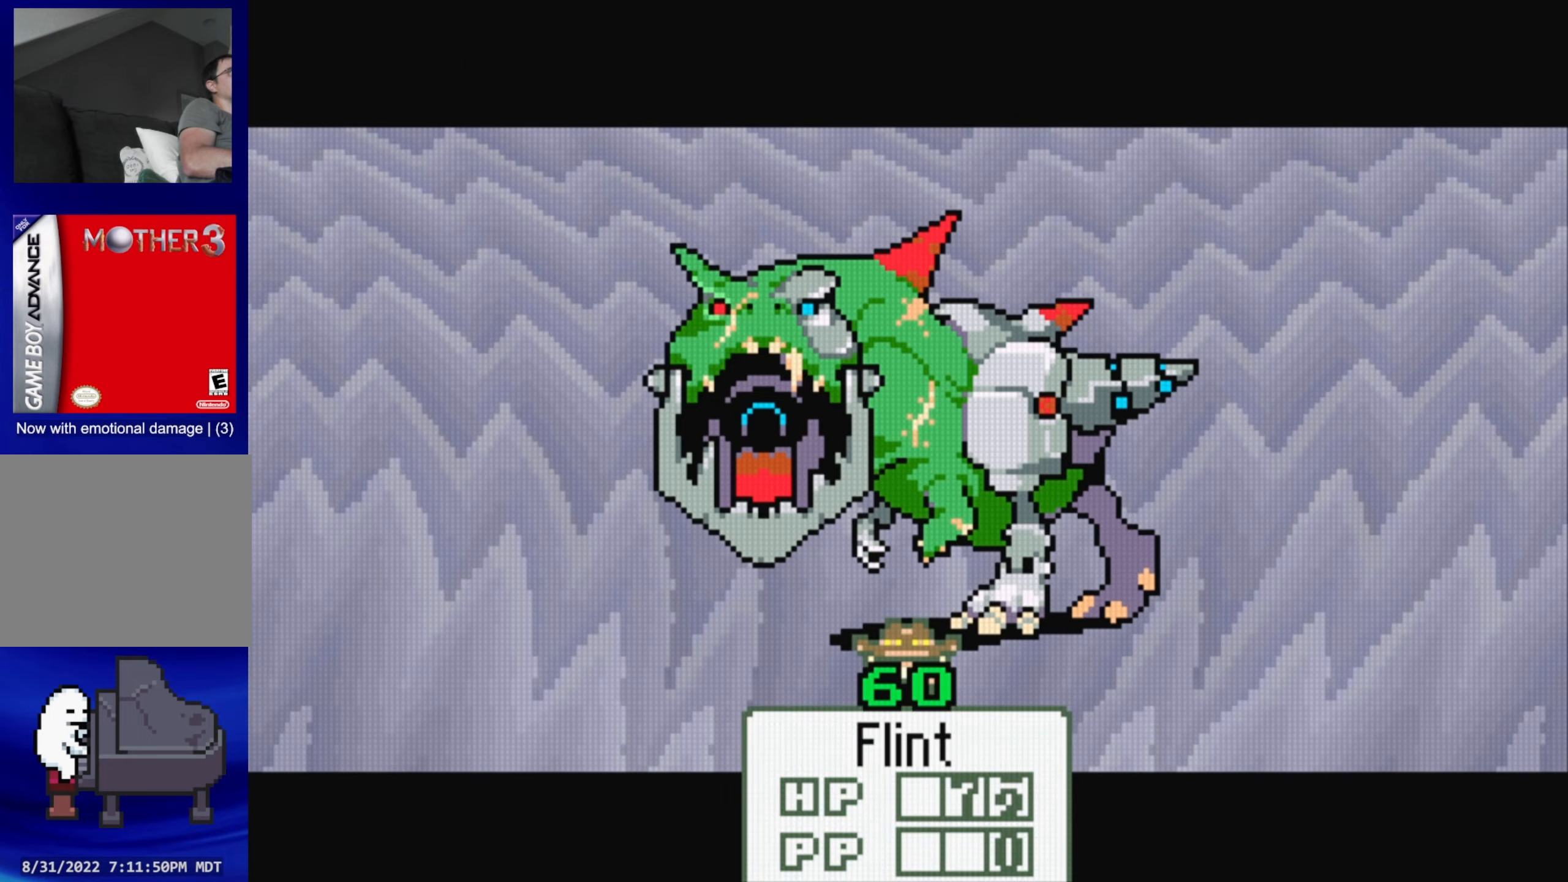
{"buttons": [], "events": []}
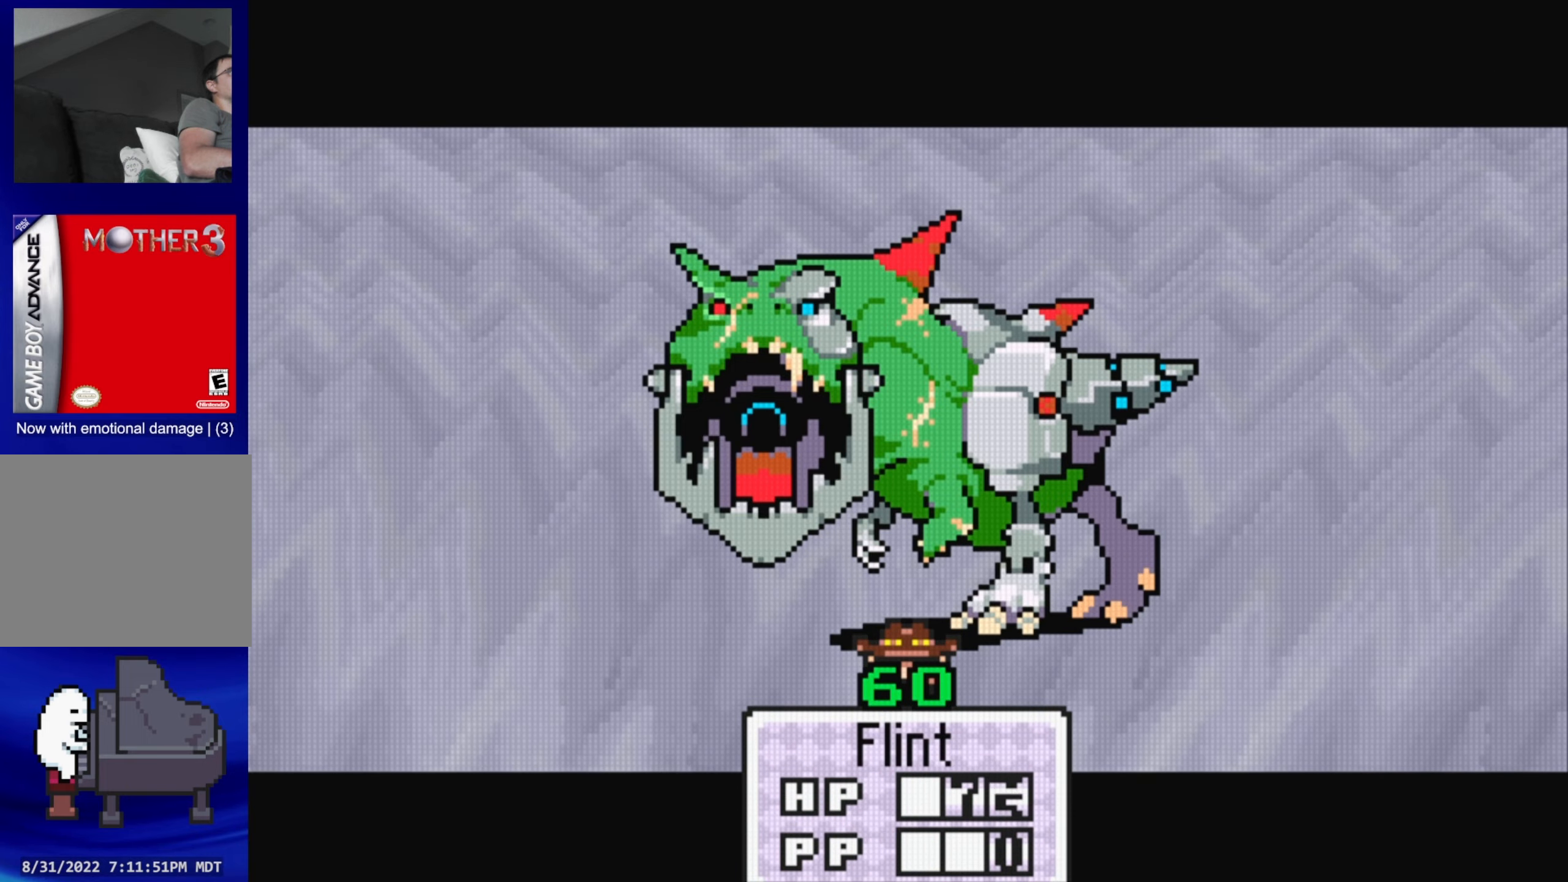
{"buttons": [], "events": []}
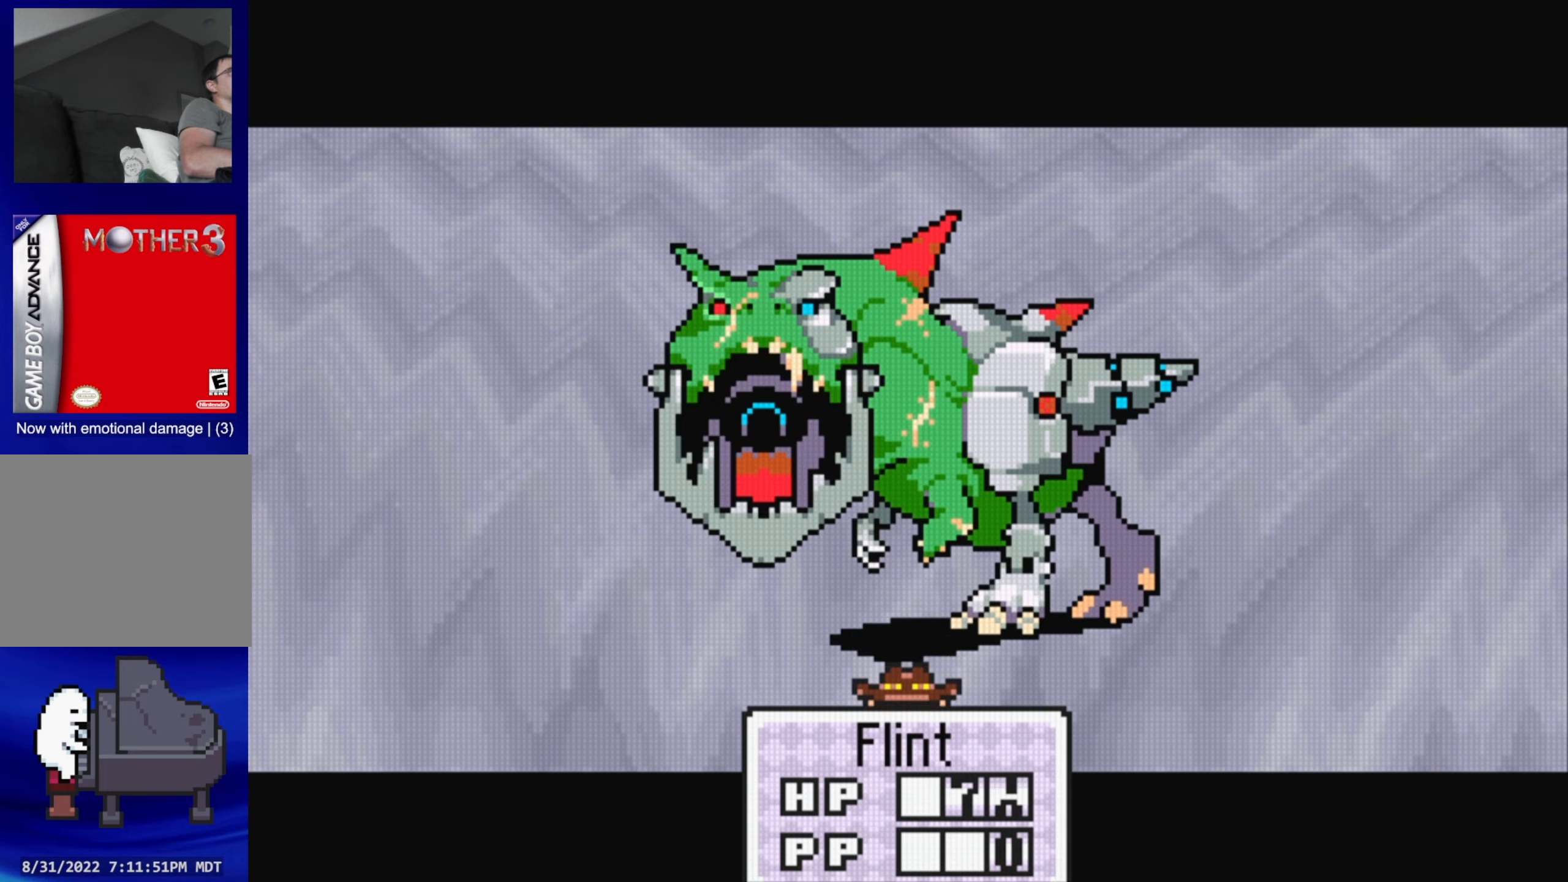
{"buttons": [], "events": []}
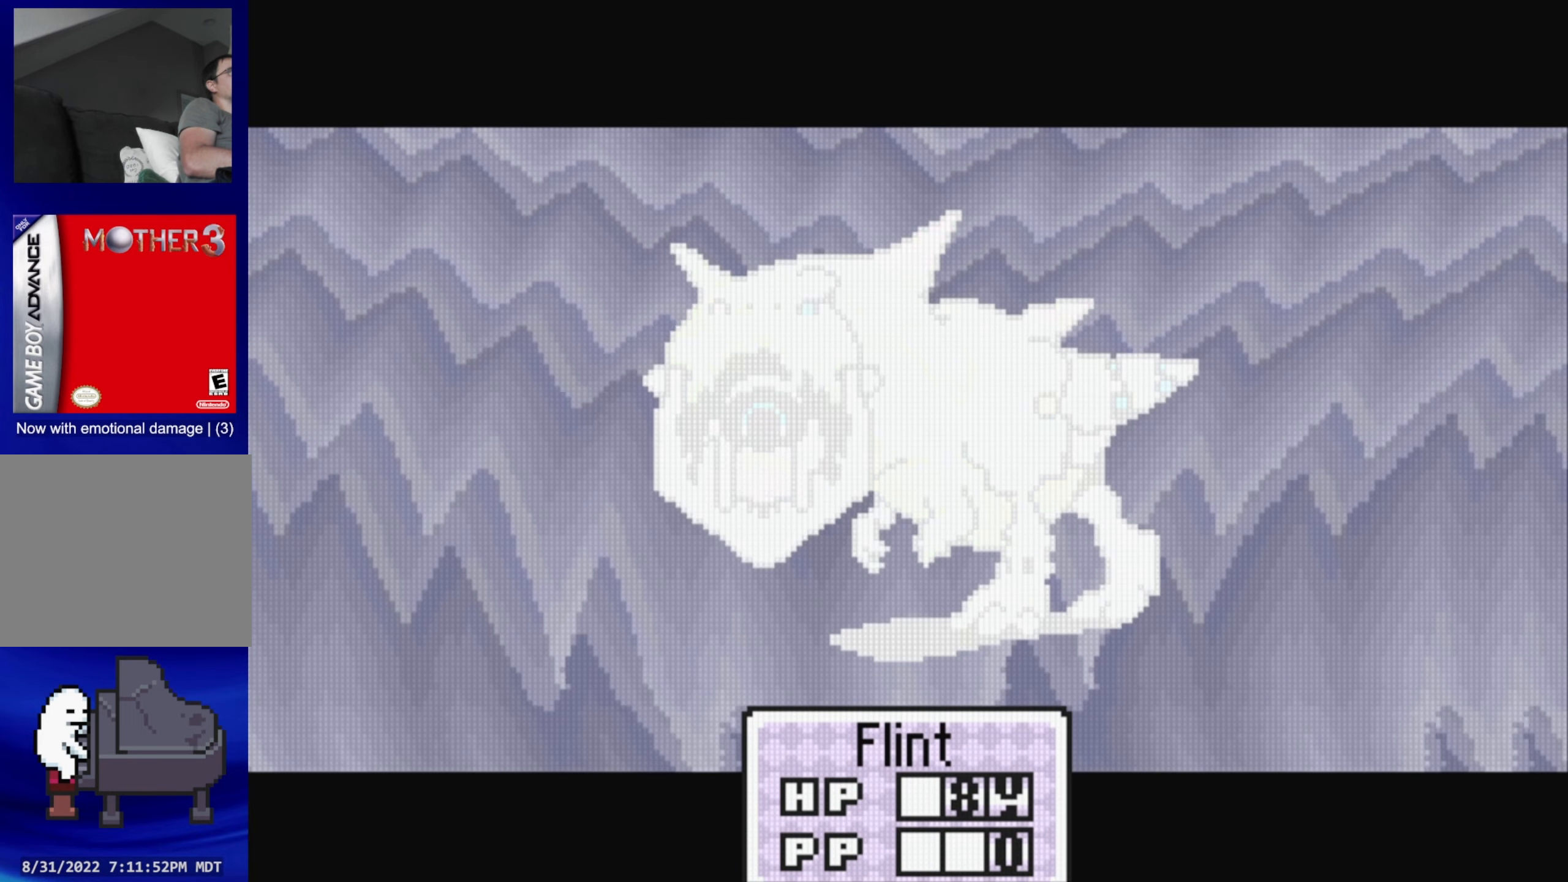
{"buttons": [], "events": [[317, "A", "down"], [450, "A", "up"]]}
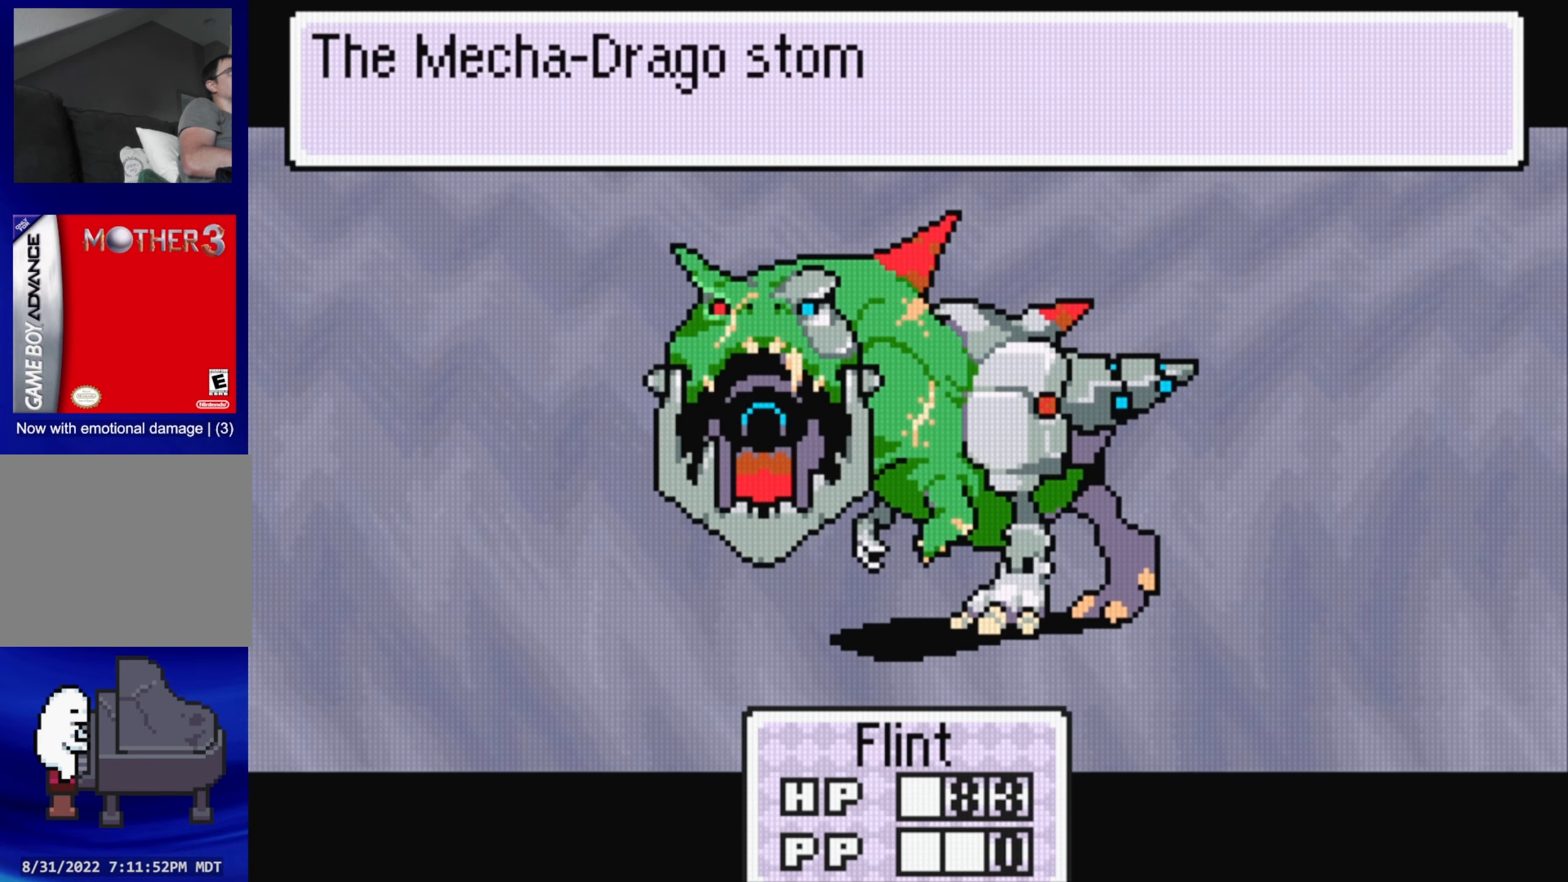
{"buttons": [], "events": [[317, "A", "down"], [467, "A", "up"]]}
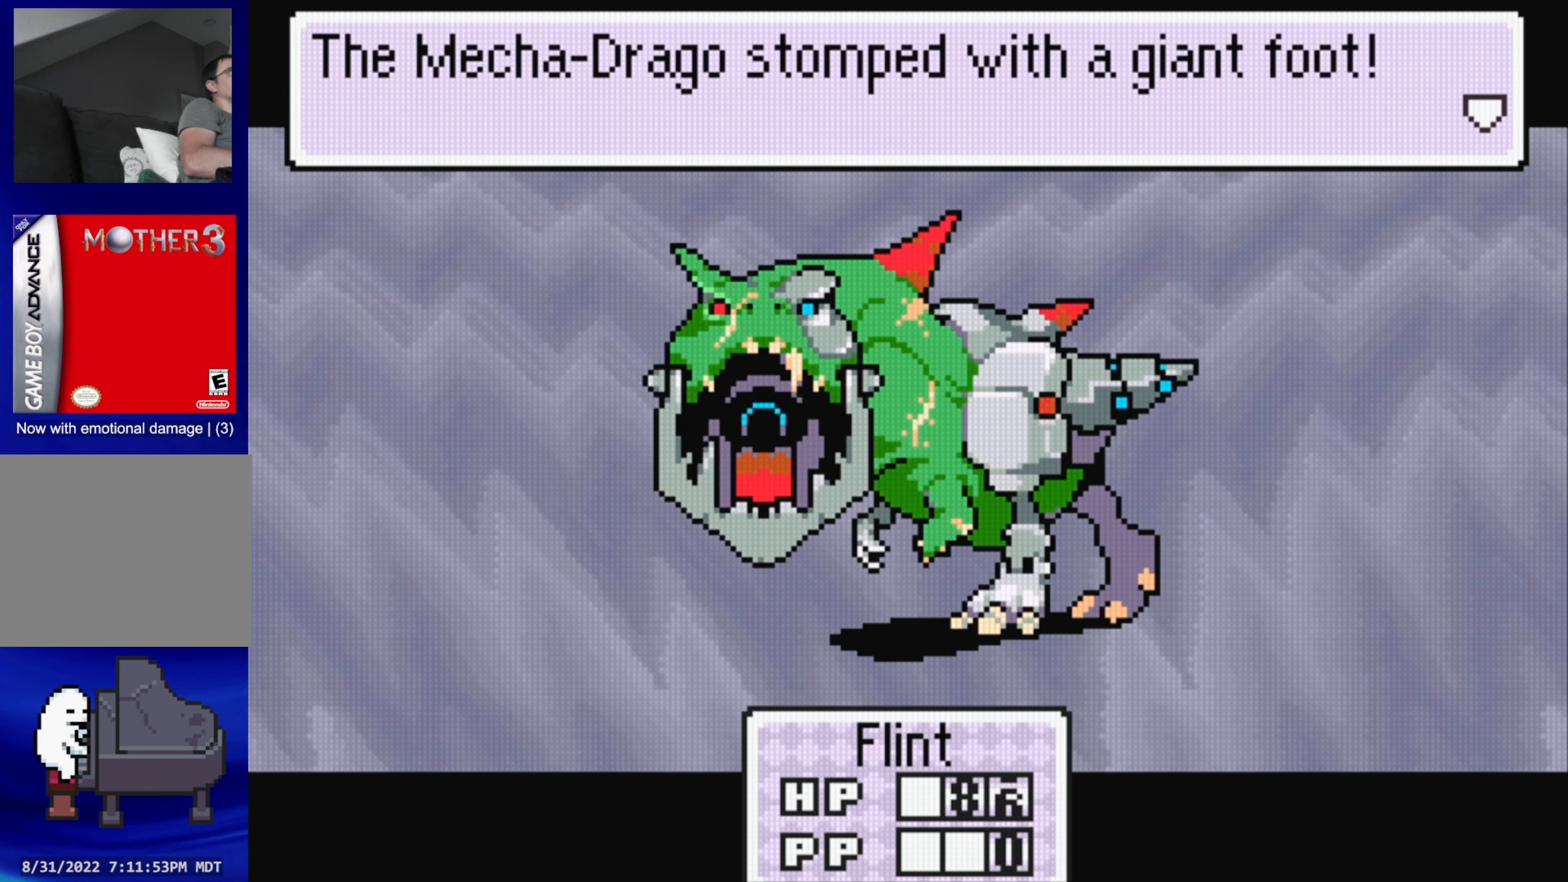
{"buttons": [], "events": [[300, "A", "down"], [433, "A", "up"]]}
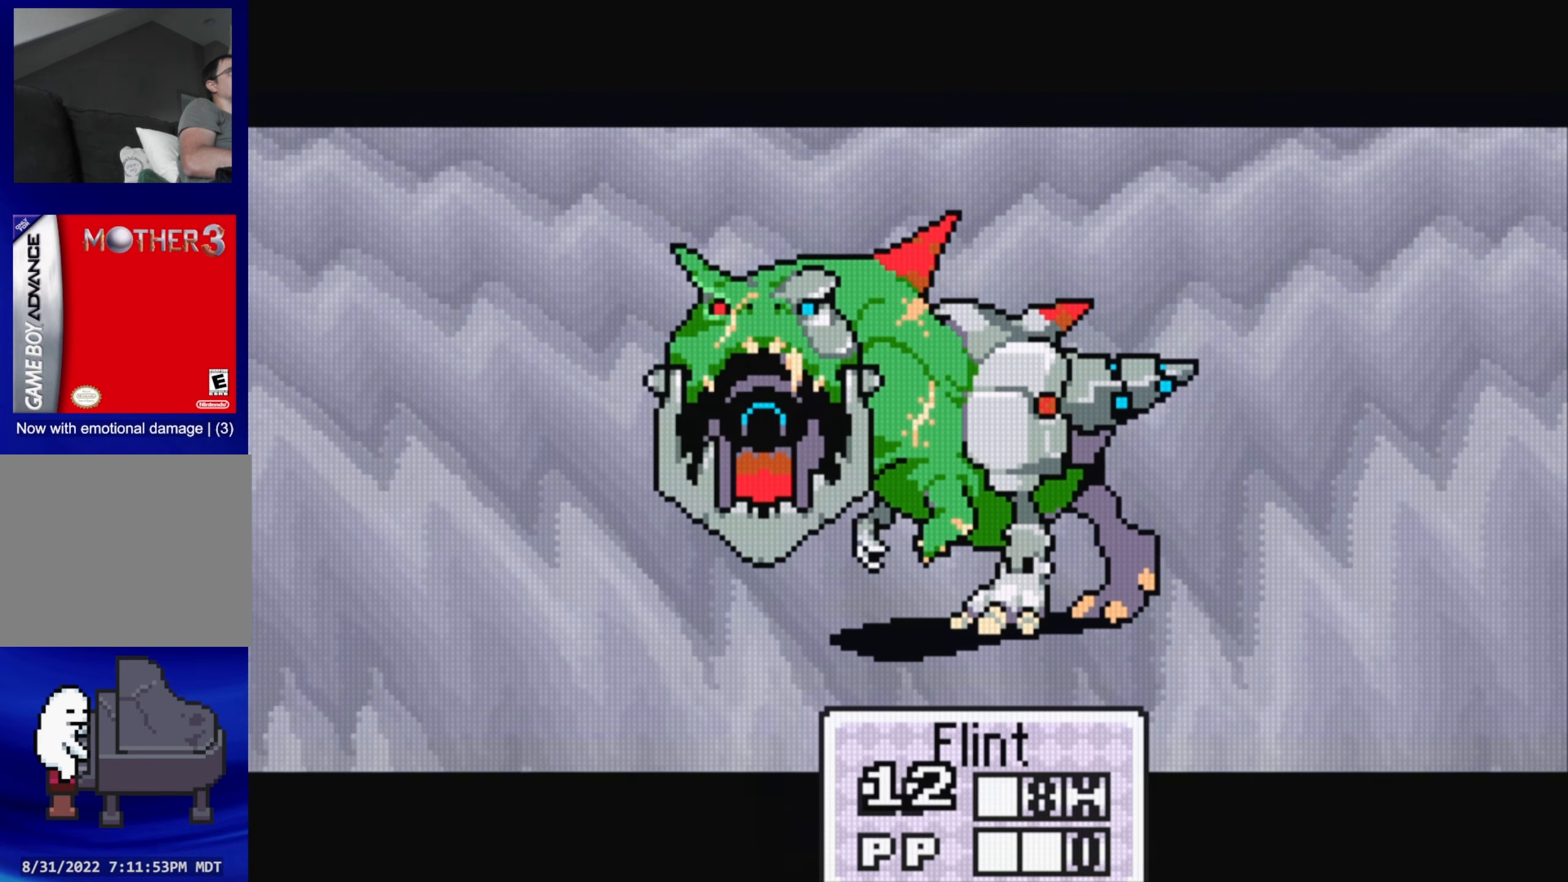
{"buttons": [], "events": []}
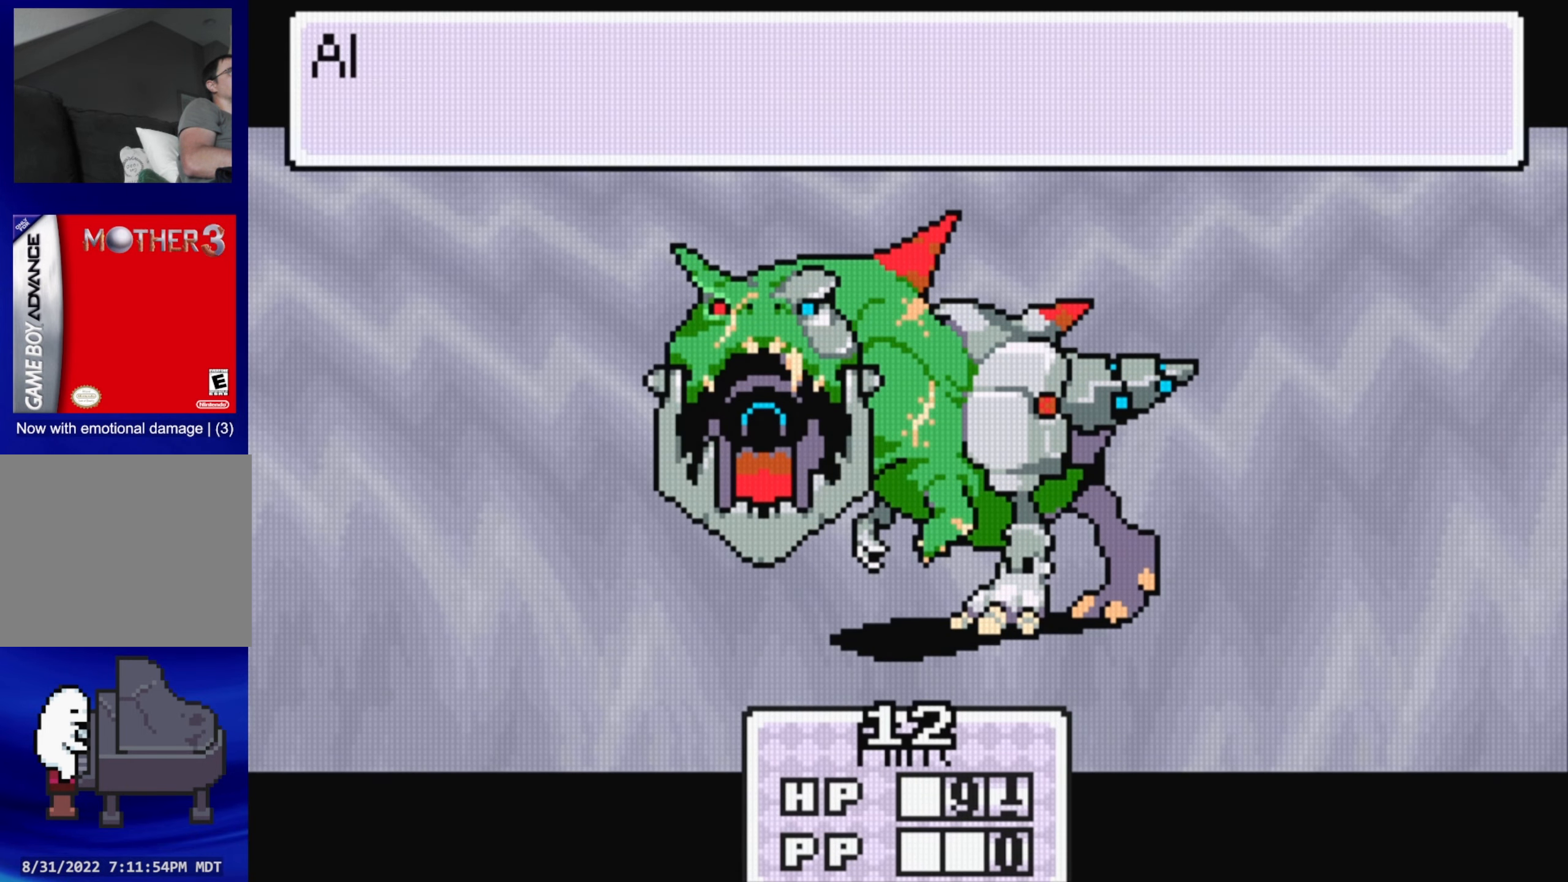
{"buttons": ["A"], "events": [[483, "A", "down"]]}
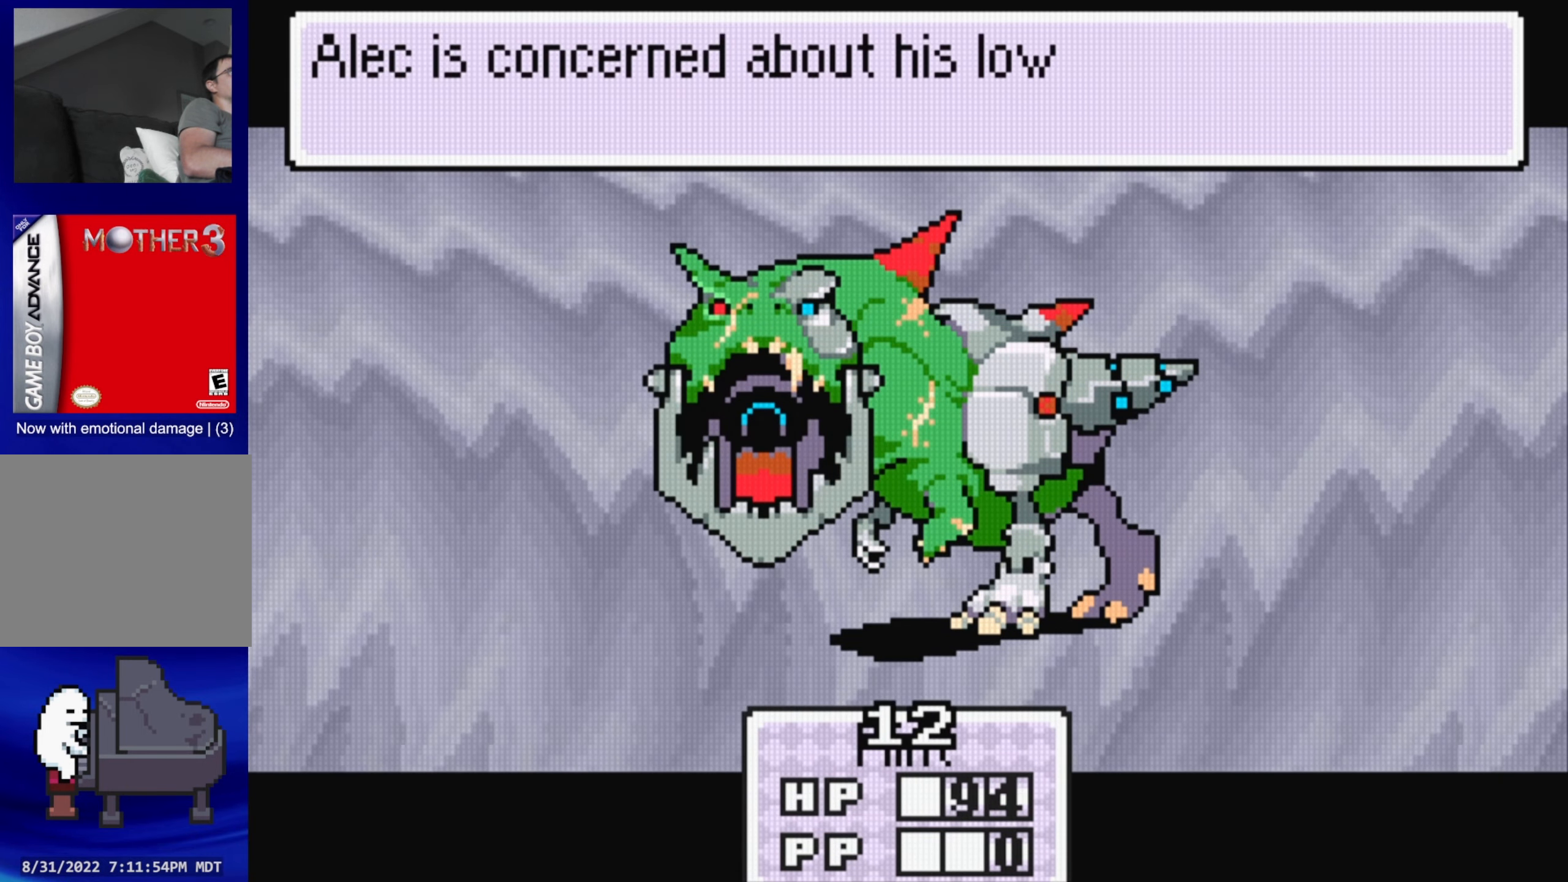
{"buttons": ["A"], "events": [[100, "A", "up"], [400, "A", "down"]]}
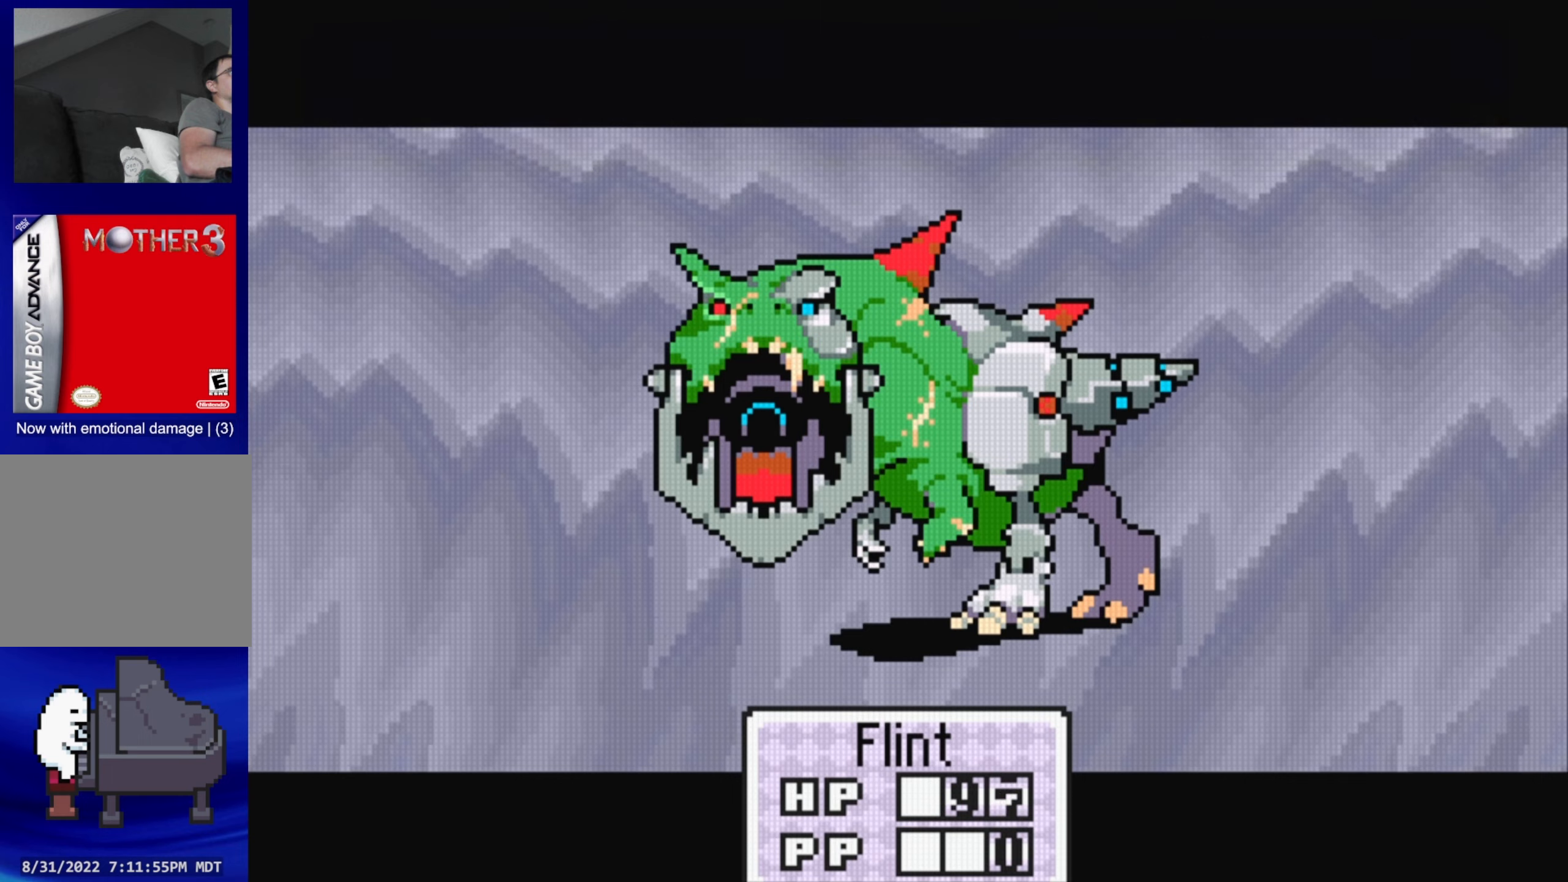
{"buttons": [], "events": [[34, "A", "up"]]}
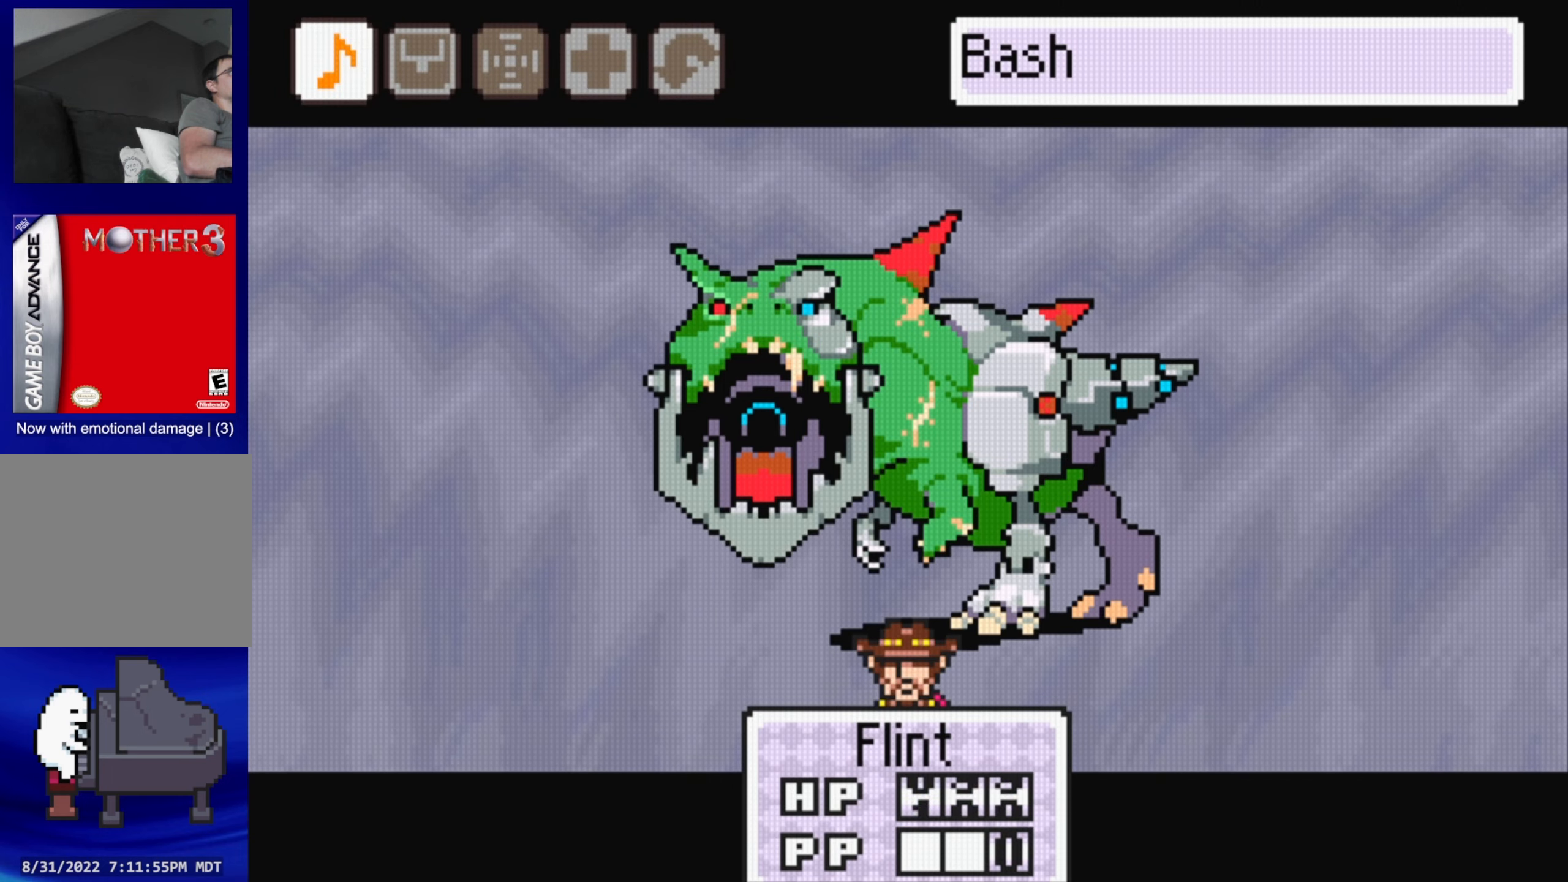
{"buttons": [], "events": [[417, "DPAD_RIGHT", "down"], [500, "DPAD_RIGHT", "up"]]}
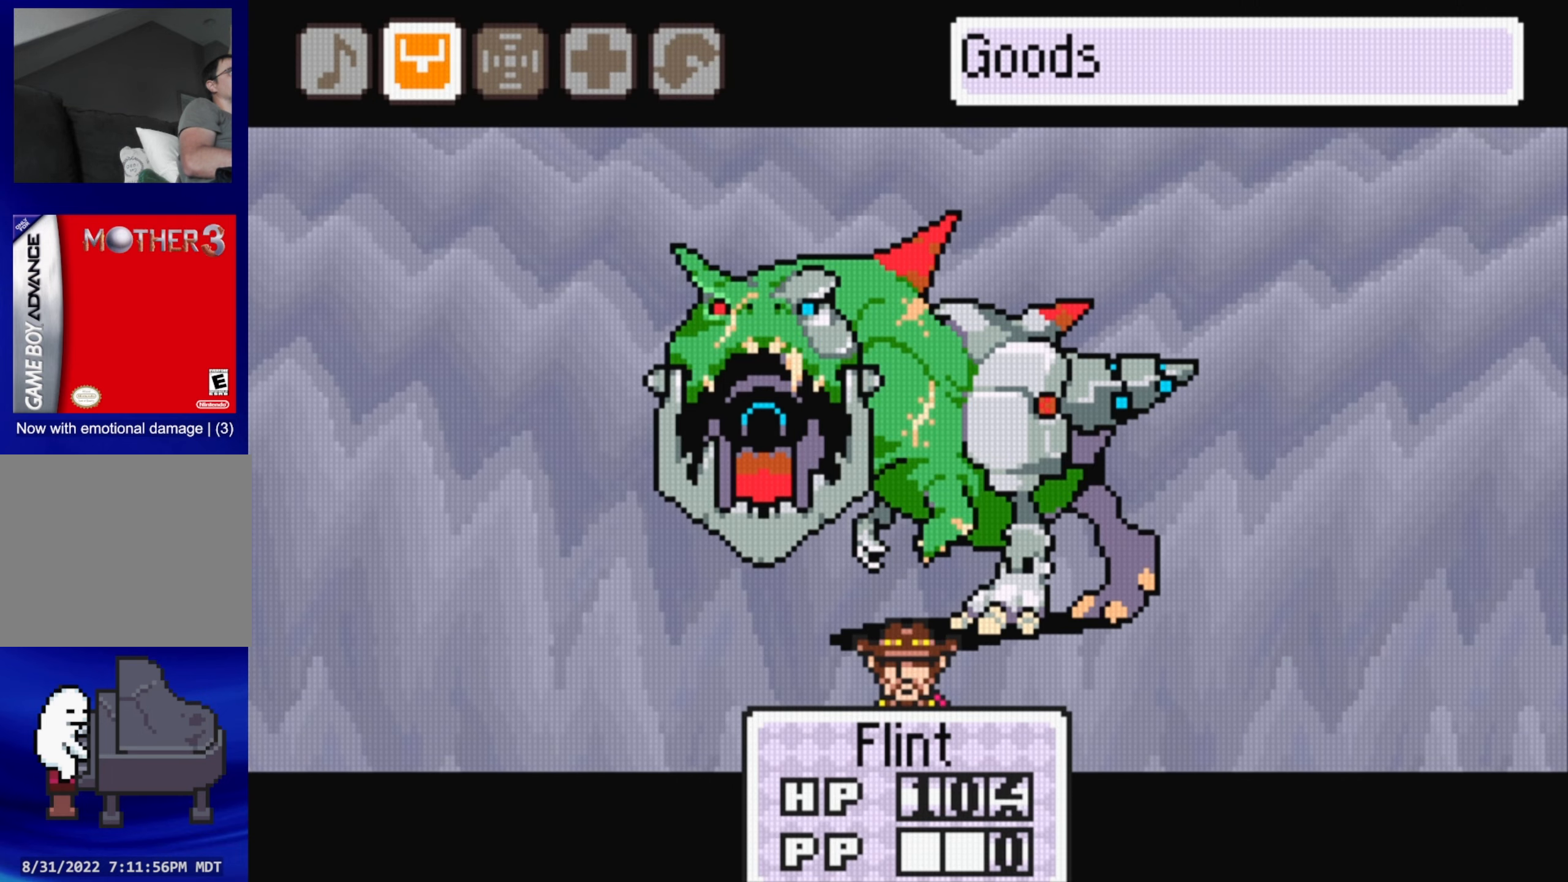
{"buttons": [], "events": [[117, "DPAD_RIGHT", "down"], [234, "DPAD_RIGHT", "up"]]}
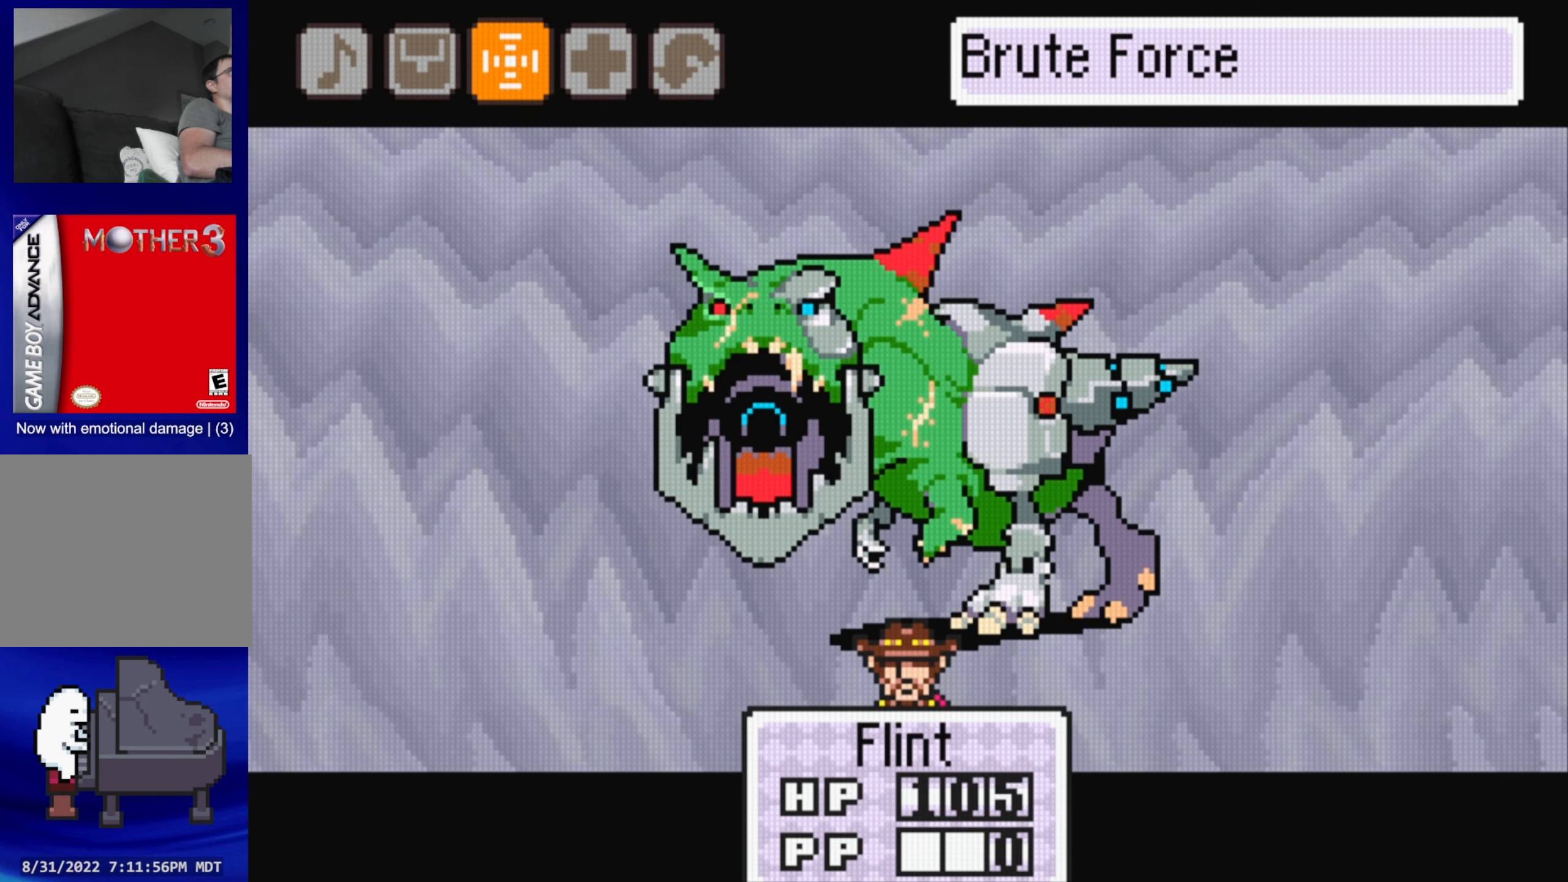
{"buttons": [], "events": [[167, "A", "down"], [300, "A", "up"]]}
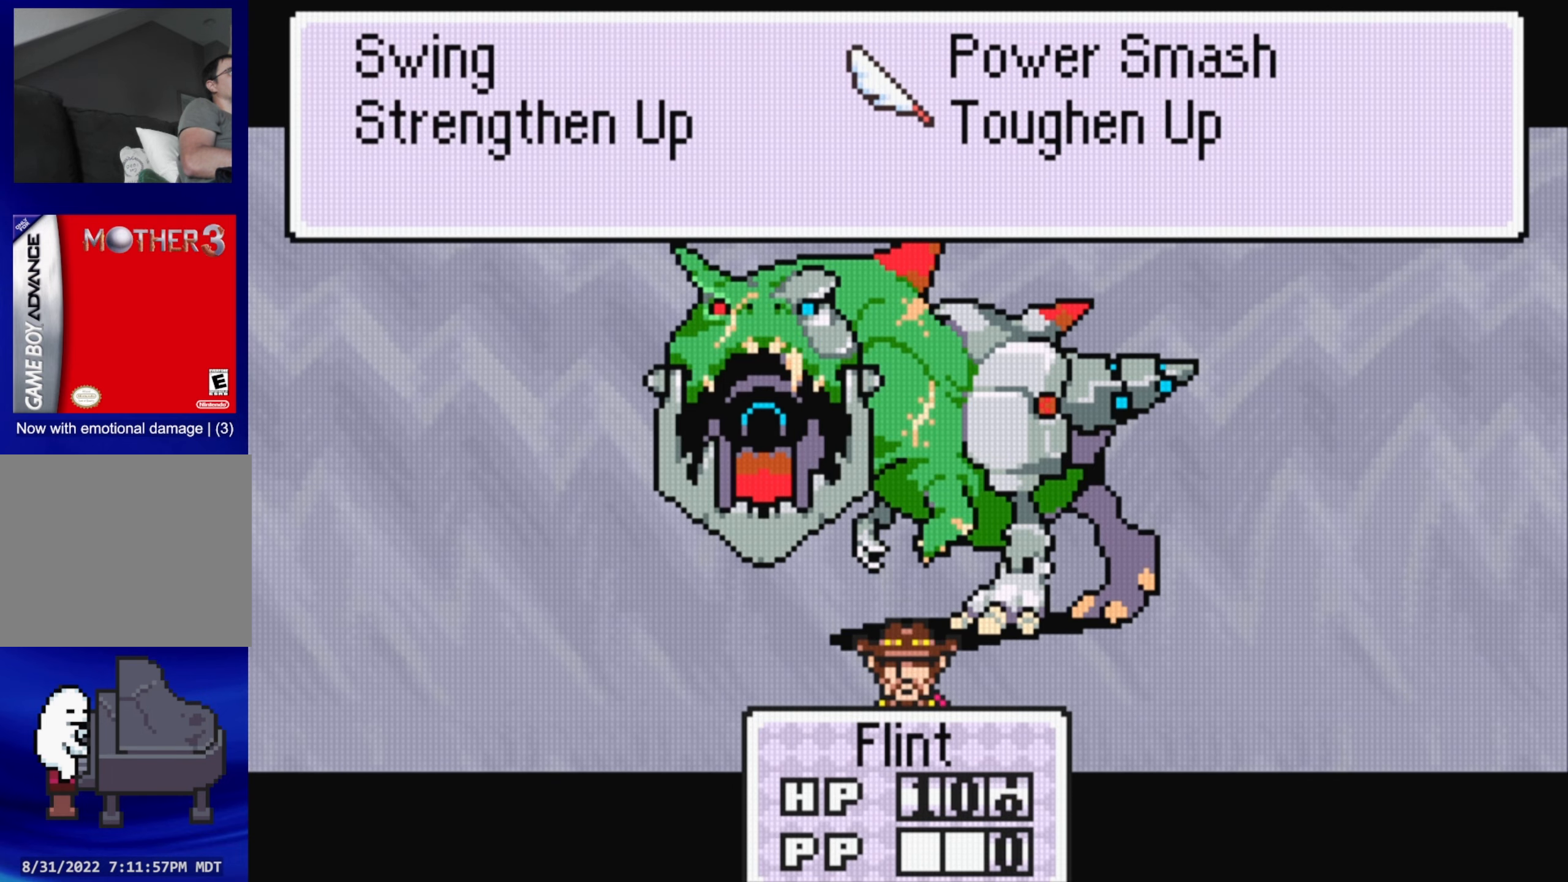
{"buttons": [], "events": [[150, "DPAD_LEFT", "down"], [300, "DPAD_LEFT", "up"]]}
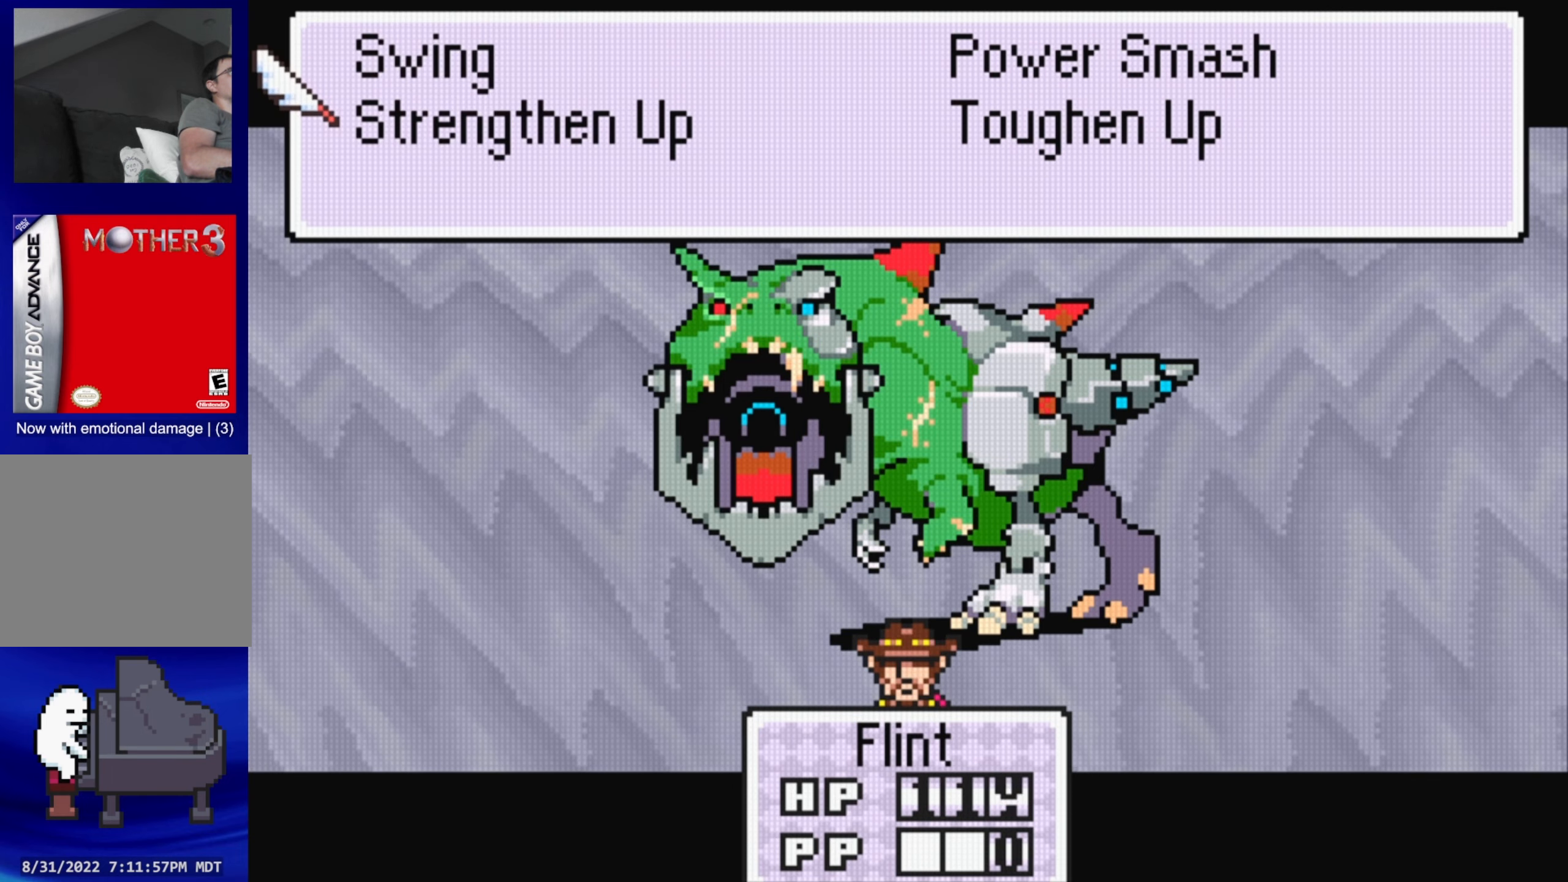
{"buttons": [], "events": [[17, "A", "down"], [167, "A", "up"]]}
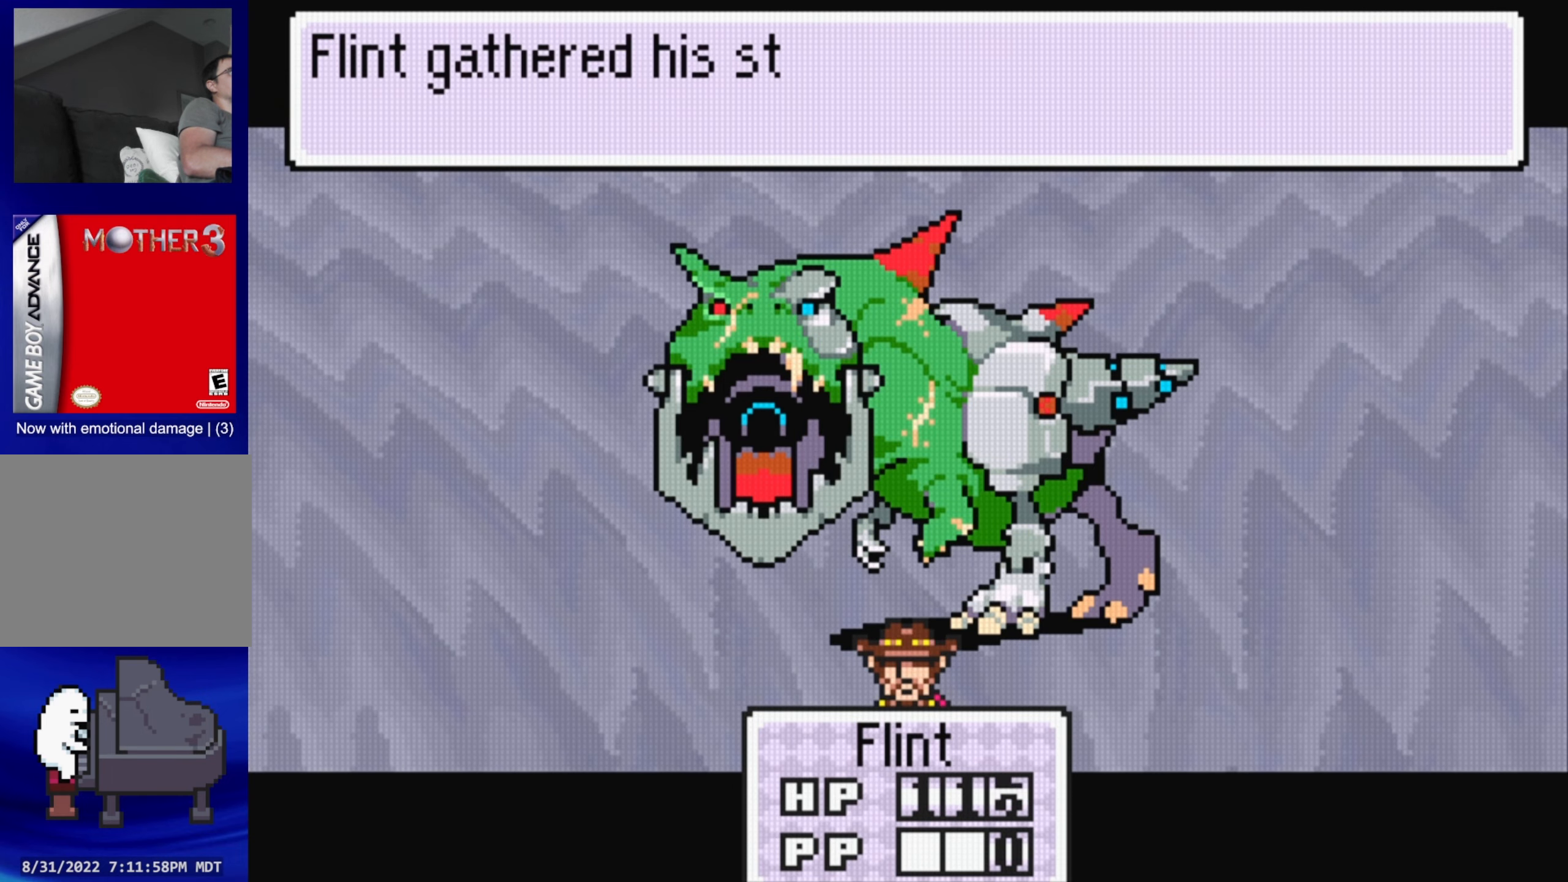
{"buttons": [], "events": [[217, "A", "down"], [350, "A", "up"]]}
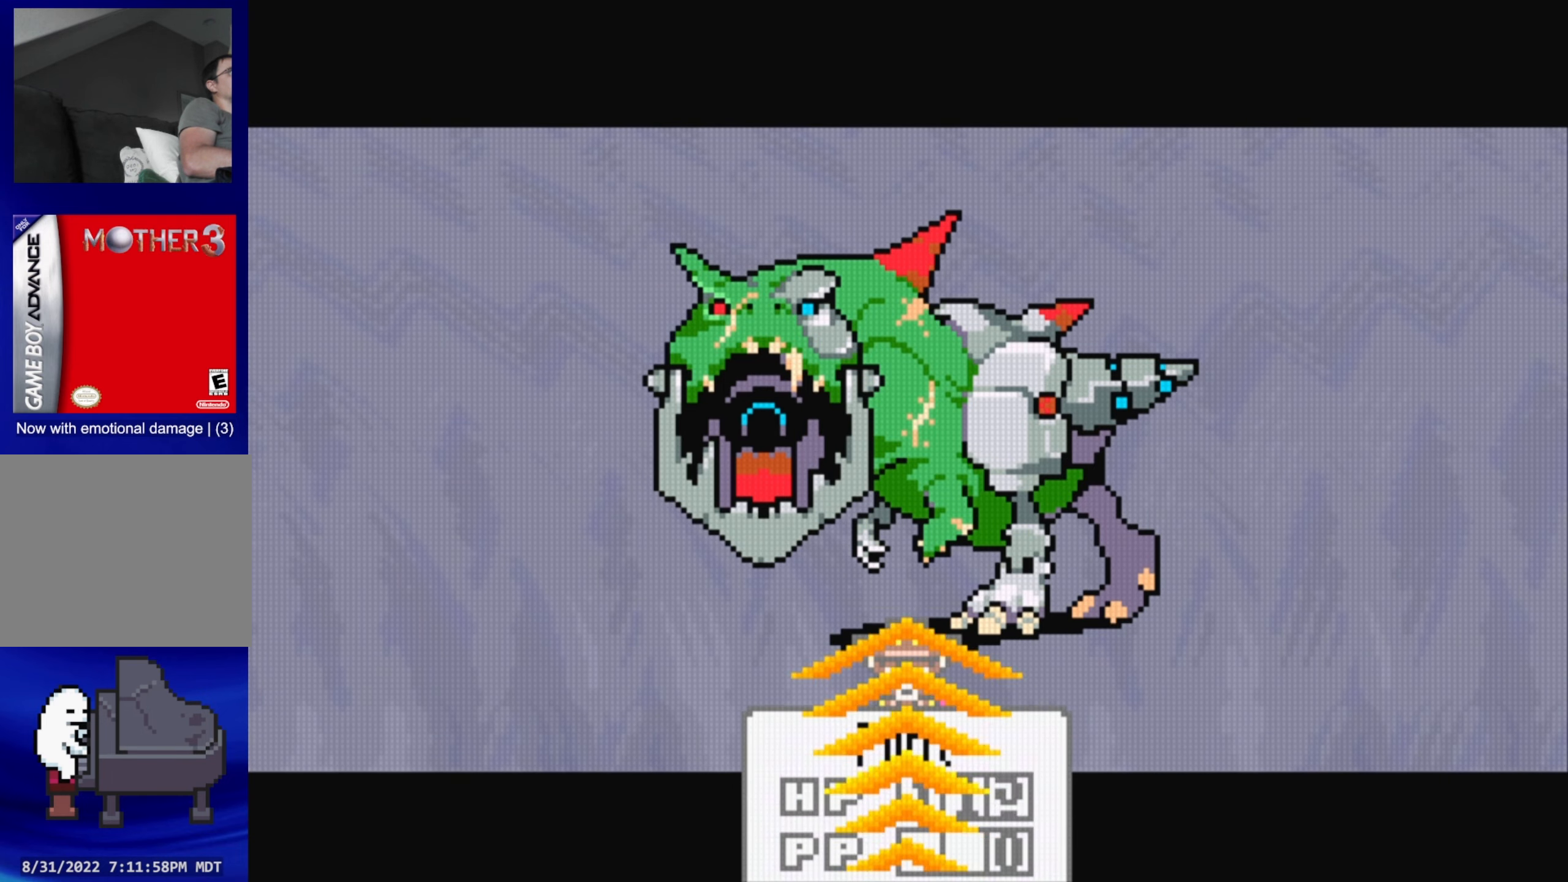
{"buttons": [], "events": []}
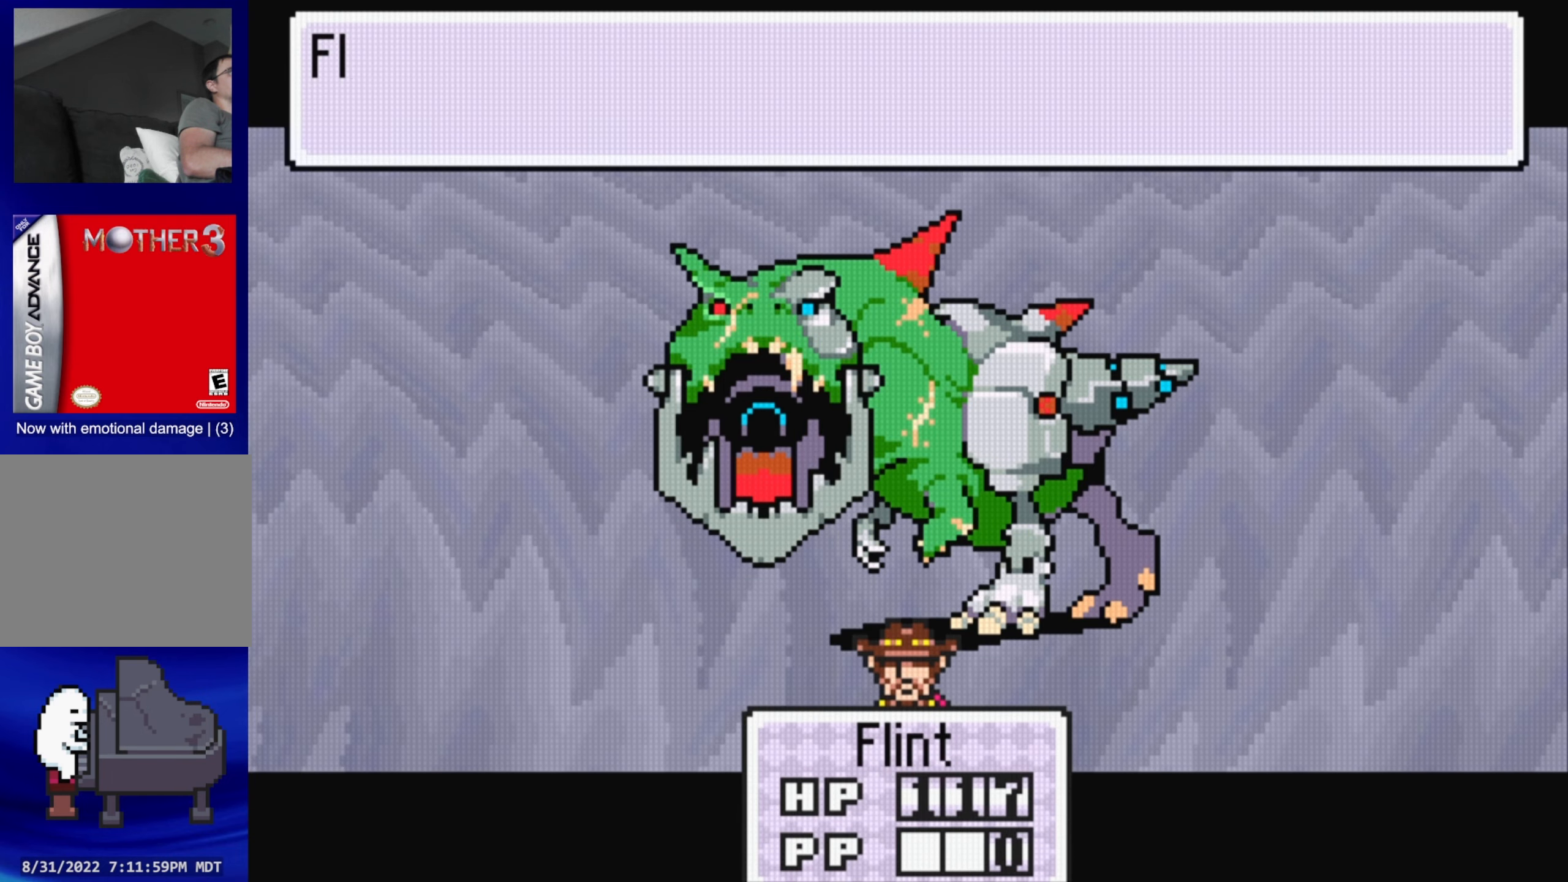
{"buttons": [], "events": []}
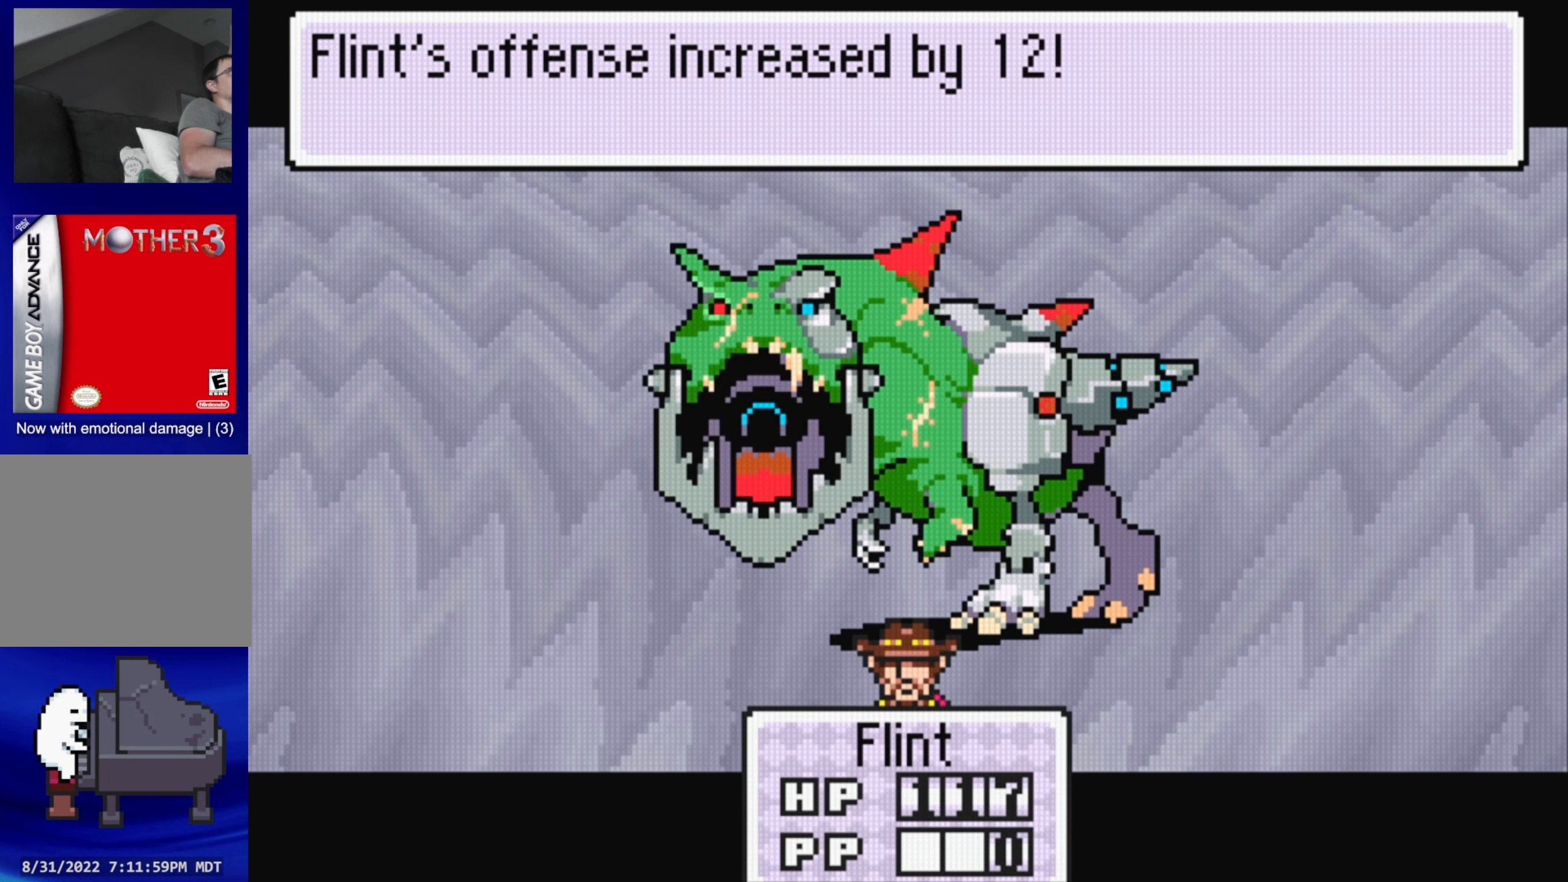
{"buttons": [], "events": [[200, "A", "down"], [350, "A", "up"]]}
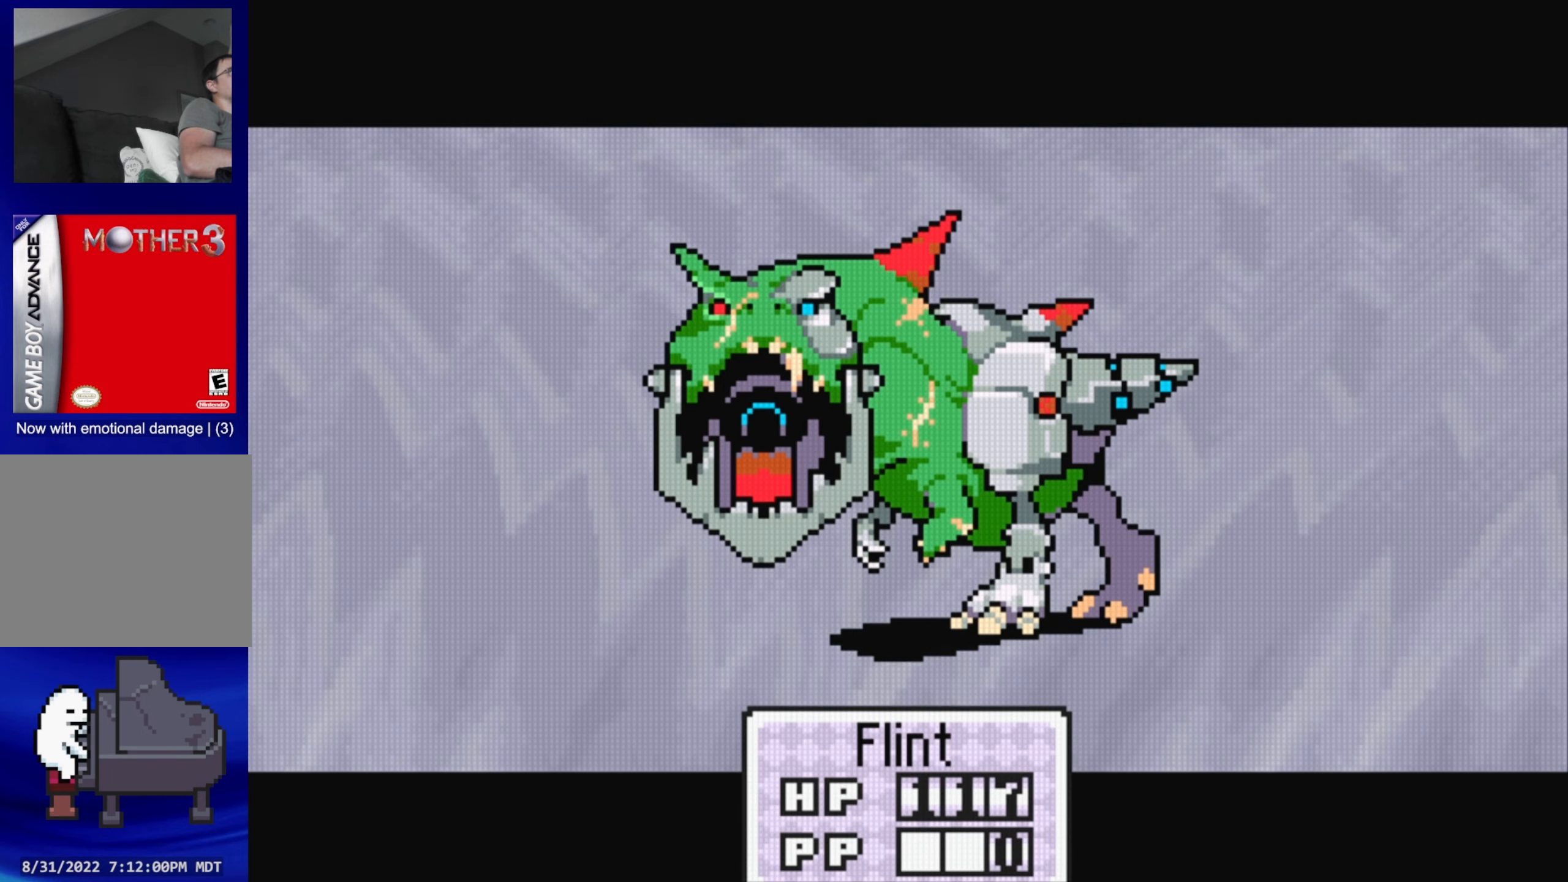
{"buttons": [], "events": []}
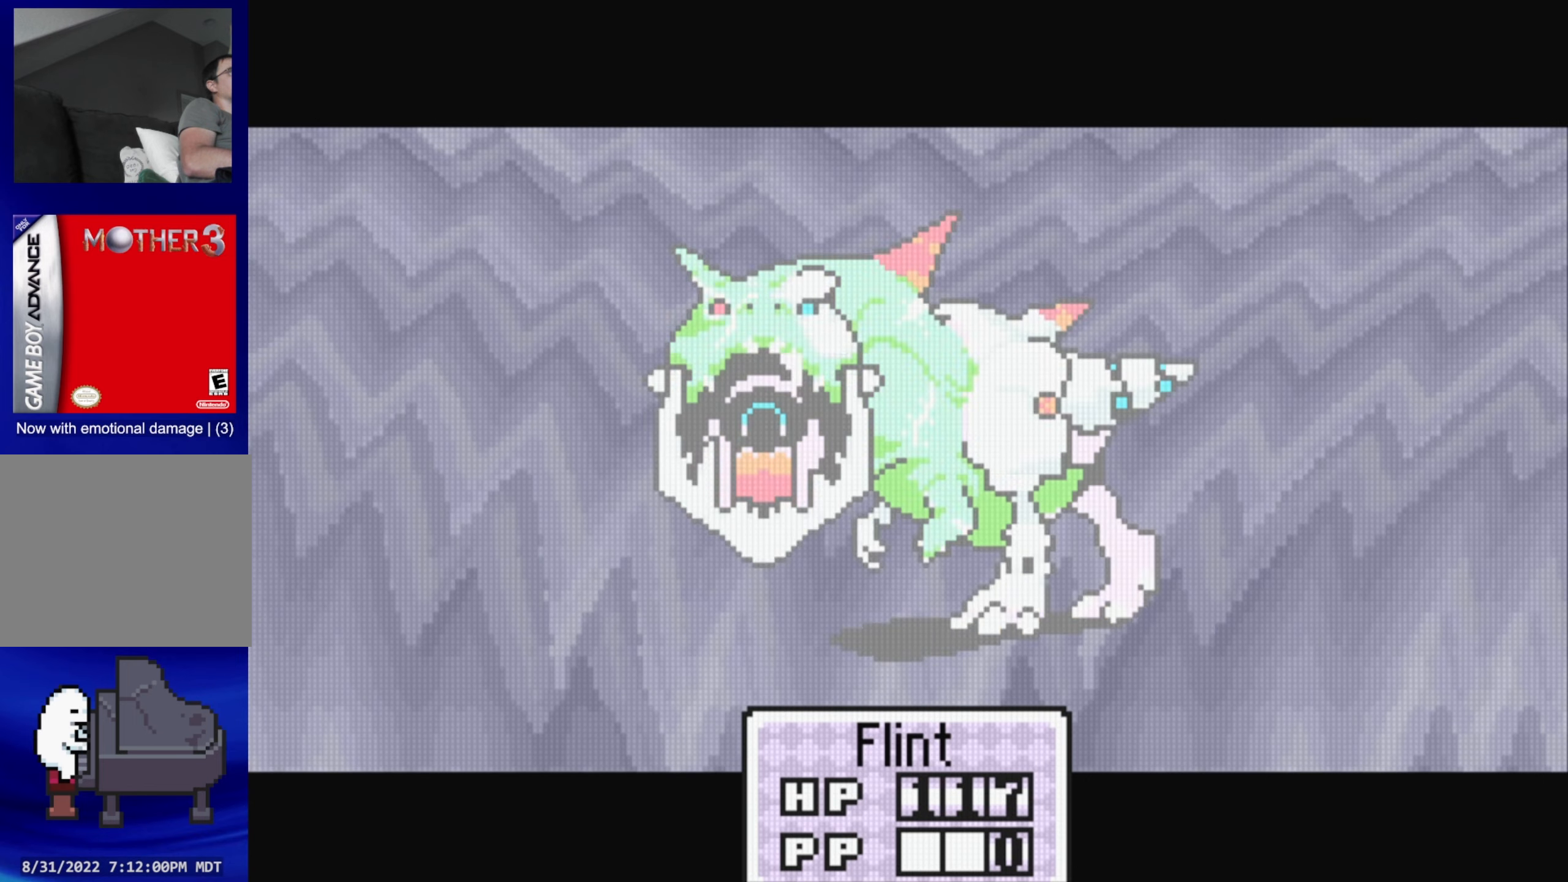
{"buttons": [], "events": [[166, "A", "down"], [350, "A", "up"]]}
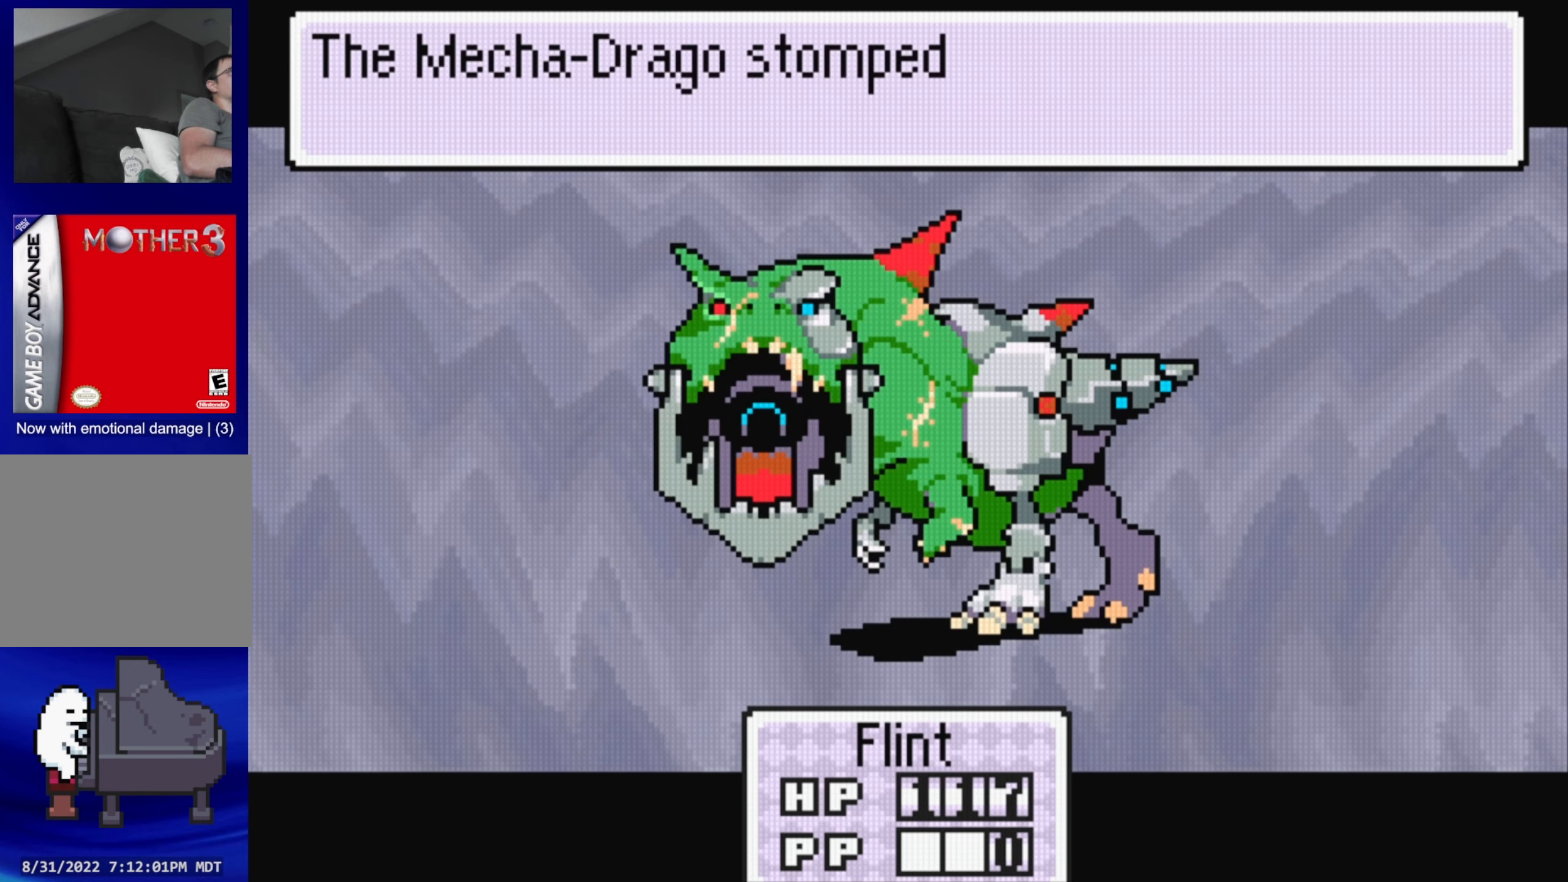
{"buttons": [], "events": [[250, "A", "down"], [400, "A", "up"]]}
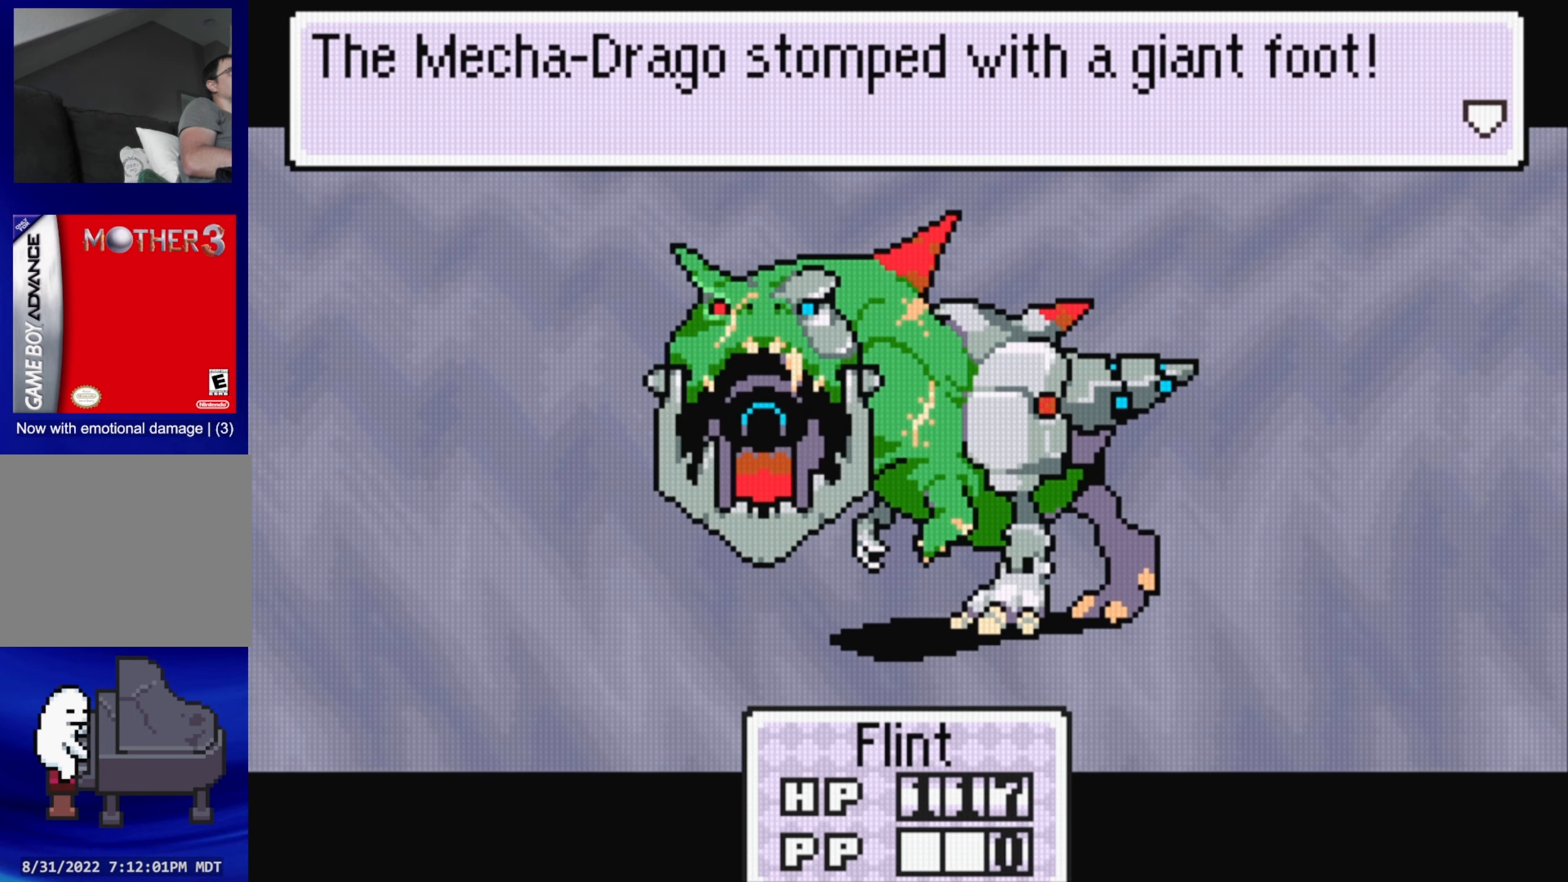
{"buttons": [], "events": [[150, "A", "down"], [283, "A", "up"]]}
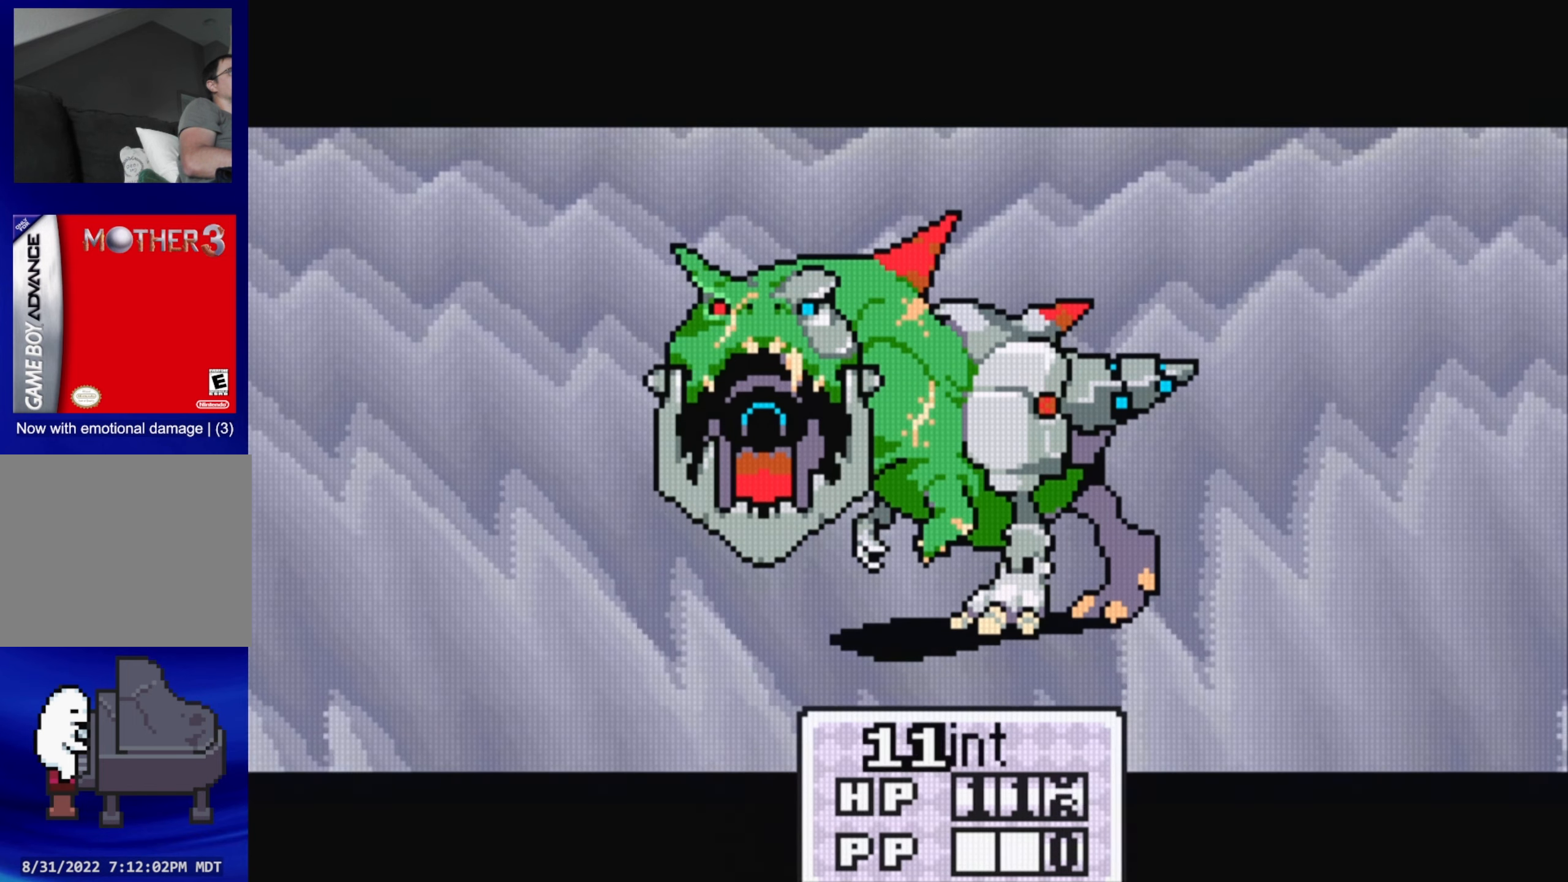
{"buttons": ["A"], "events": [[483, "A", "down"]]}
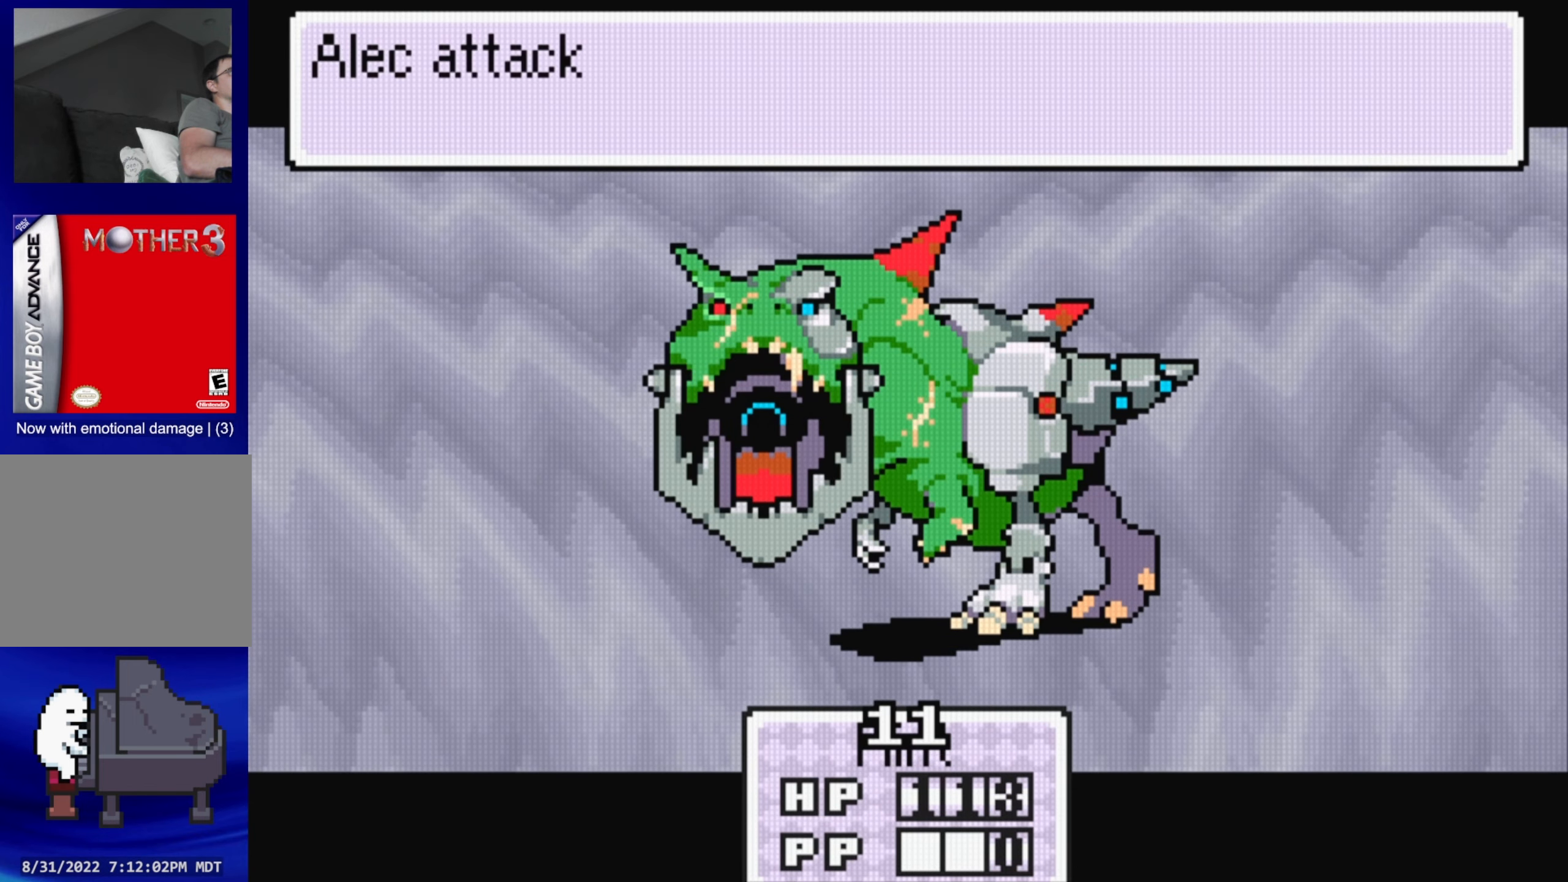
{"buttons": ["A"], "events": [[116, "A", "up"], [383, "A", "down"]]}
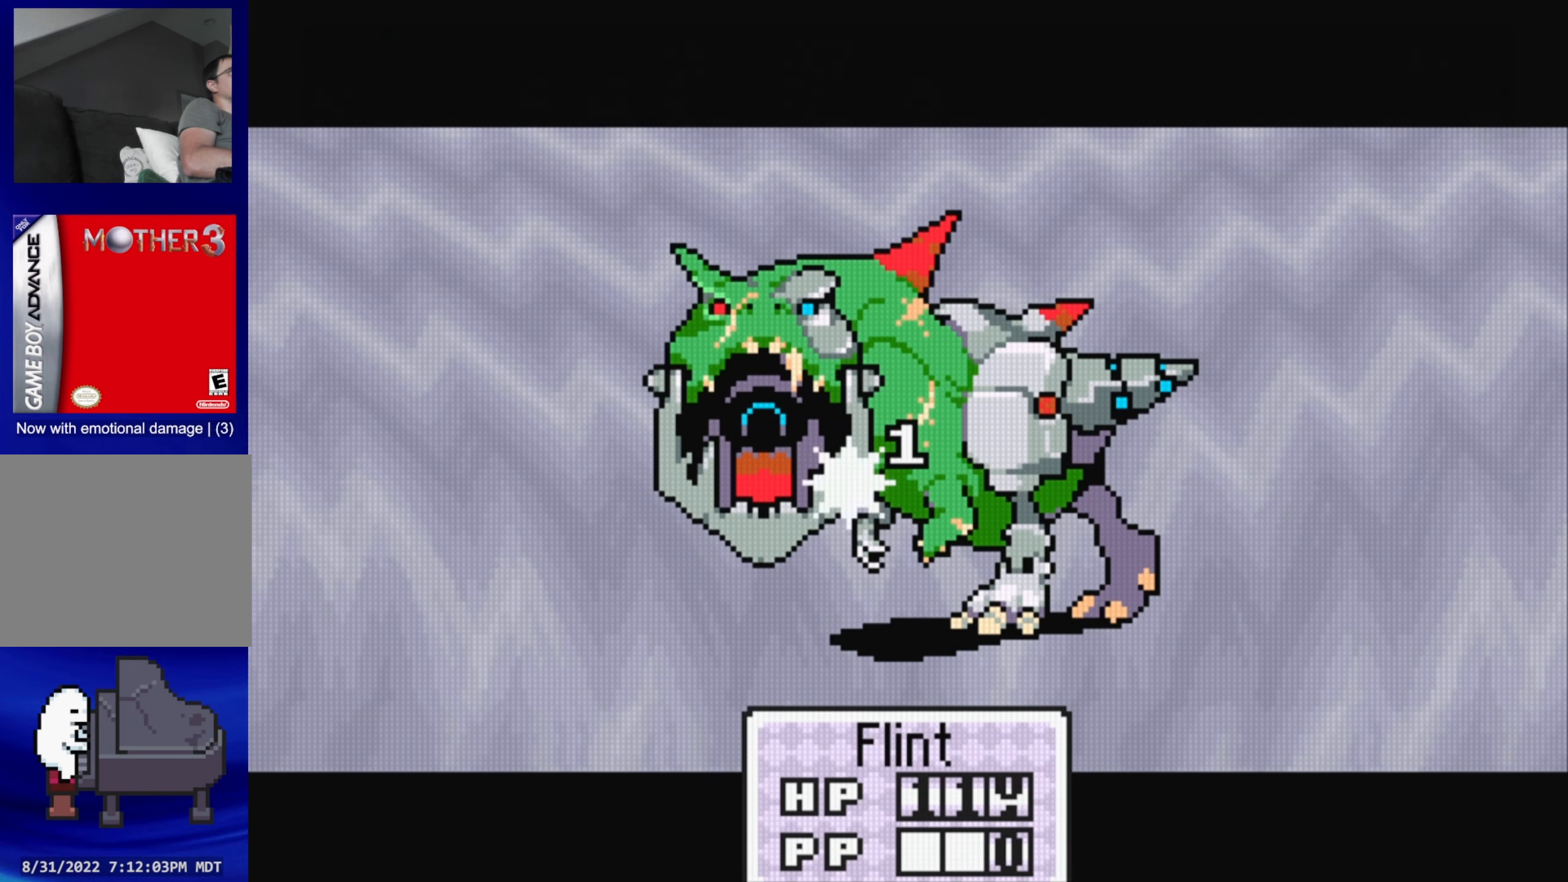
{"buttons": ["A"], "events": [[16, "A", "up"], [433, "A", "down"]]}
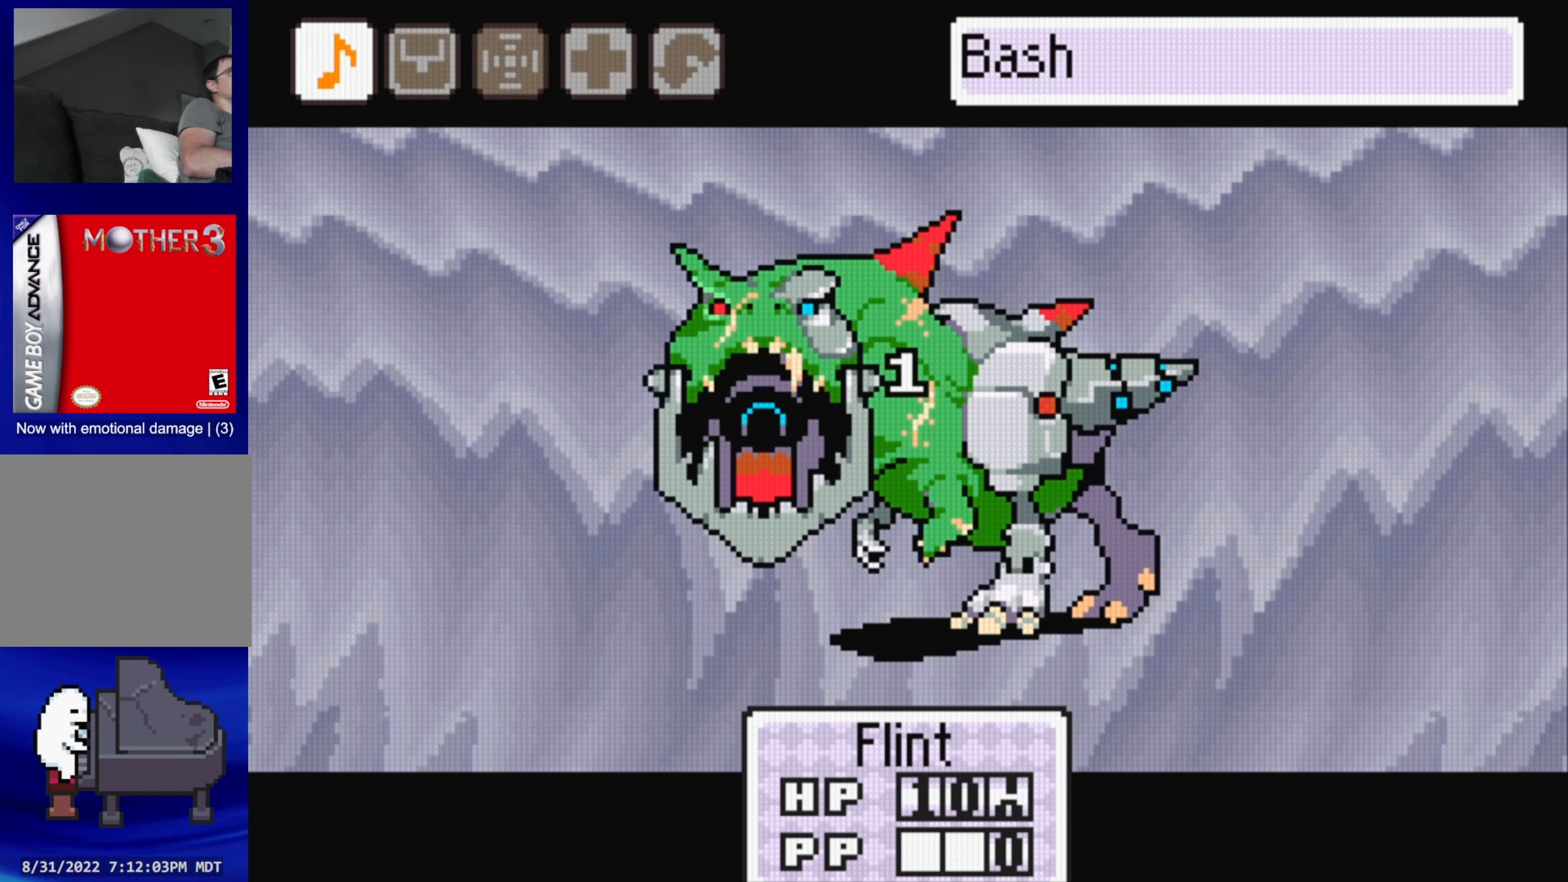
{"buttons": [], "events": [[50, "A", "up"]]}
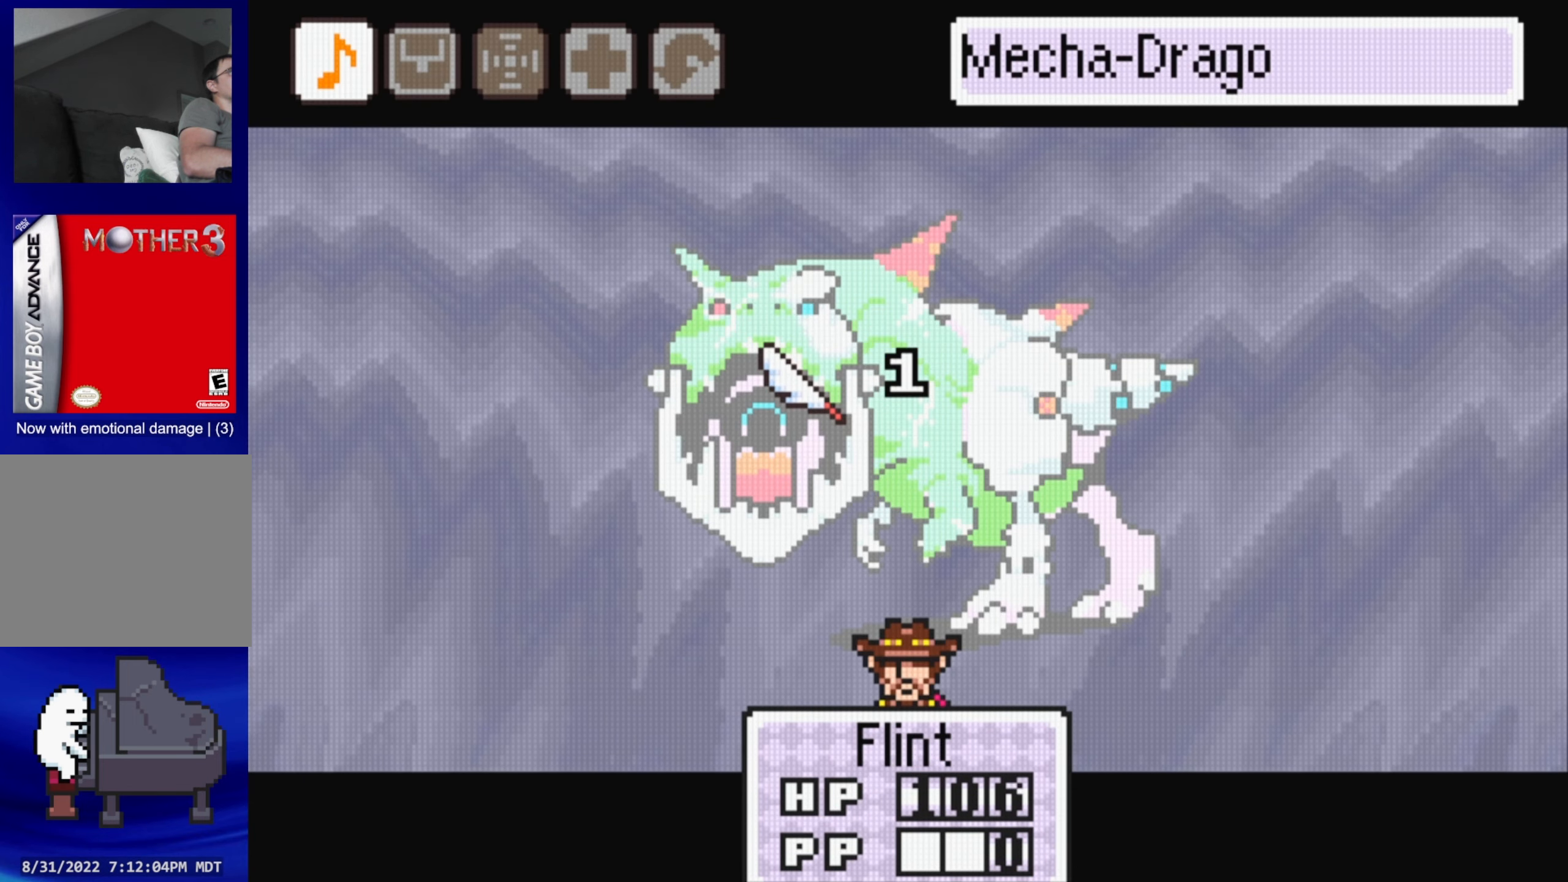
{"buttons": ["A"], "events": [[16, "A", "down"], [183, "A", "up"], [500, "A", "down"]]}
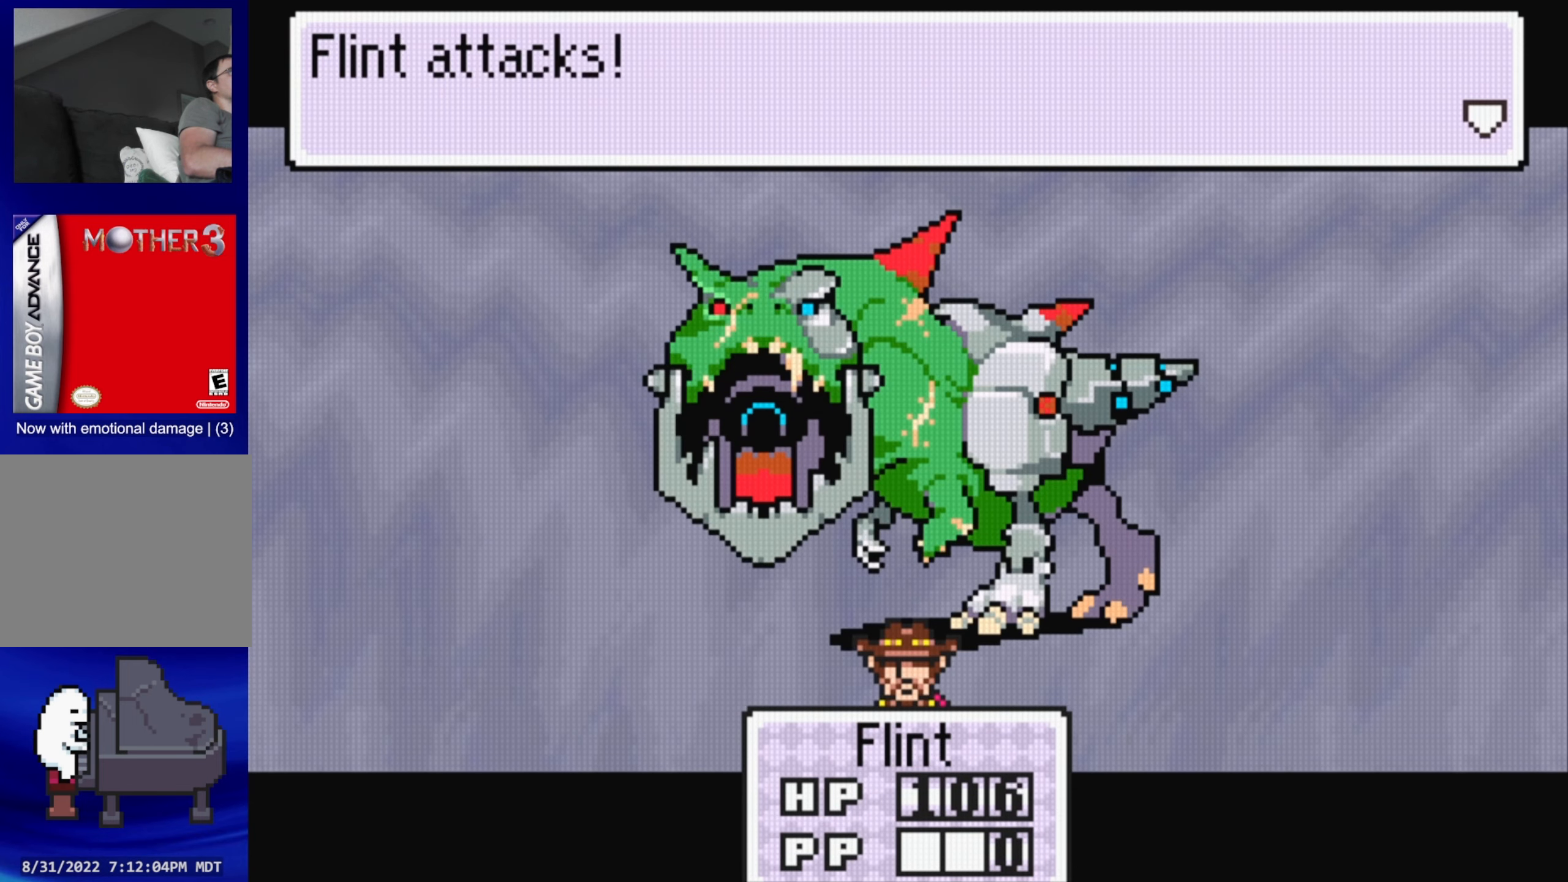
{"buttons": [], "events": [[116, "A", "up"]]}
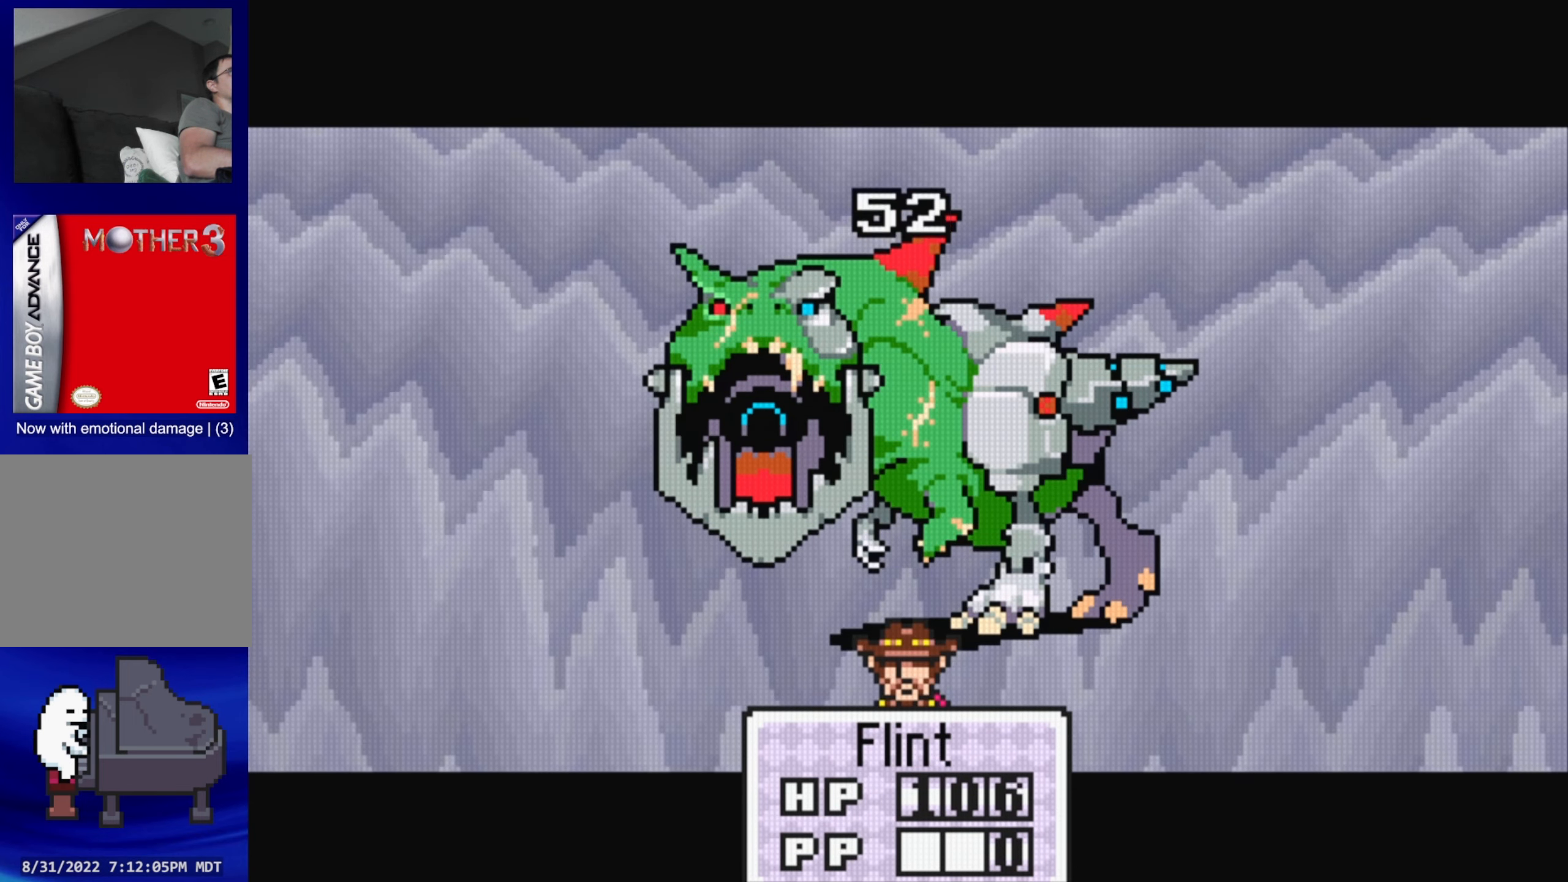
{"buttons": ["A"], "events": [[417, "A", "down"]]}